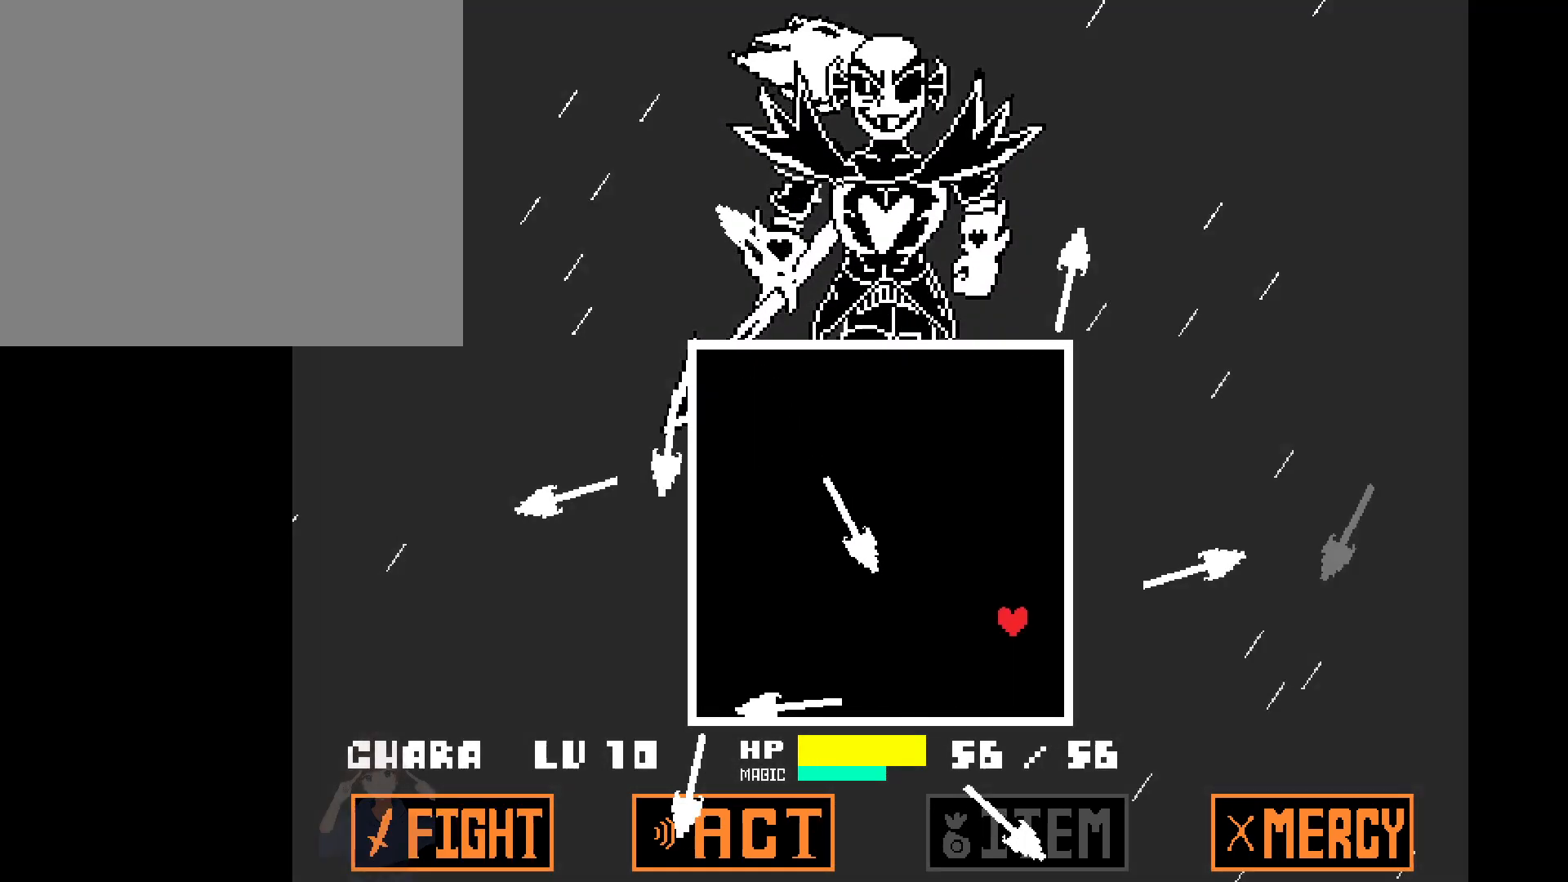
Gameplay with keyboard and mouse; each line is a JSON object with the keys held at the frame after it. "events" lists presses ("down") and releases ("up") of "a", "c", "d", "down", "left", "right", "s", "up", "w", "x" and "z" between this image and that frame as [ms after this image, input, new state], when the widget could be followed in between. No other keys are recorded. Mouse buttons are not recorded. Not read: mouse_move.
{"keys": ["up"], "events": [[283, "right", "up"]]}
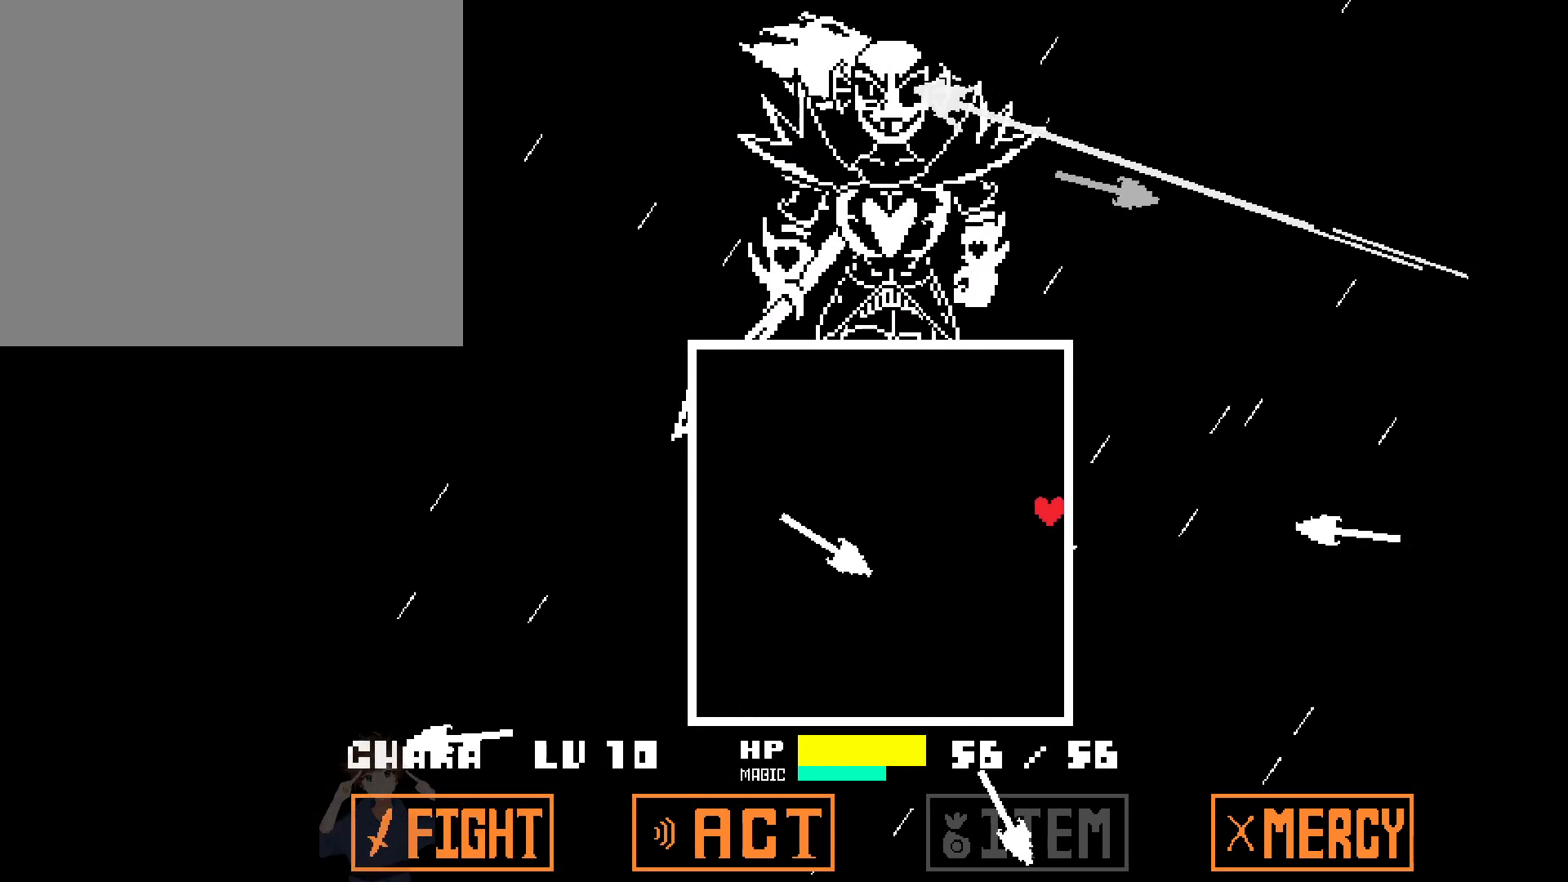
{"keys": ["left", "up"], "events": [[17, "left", "down"]]}
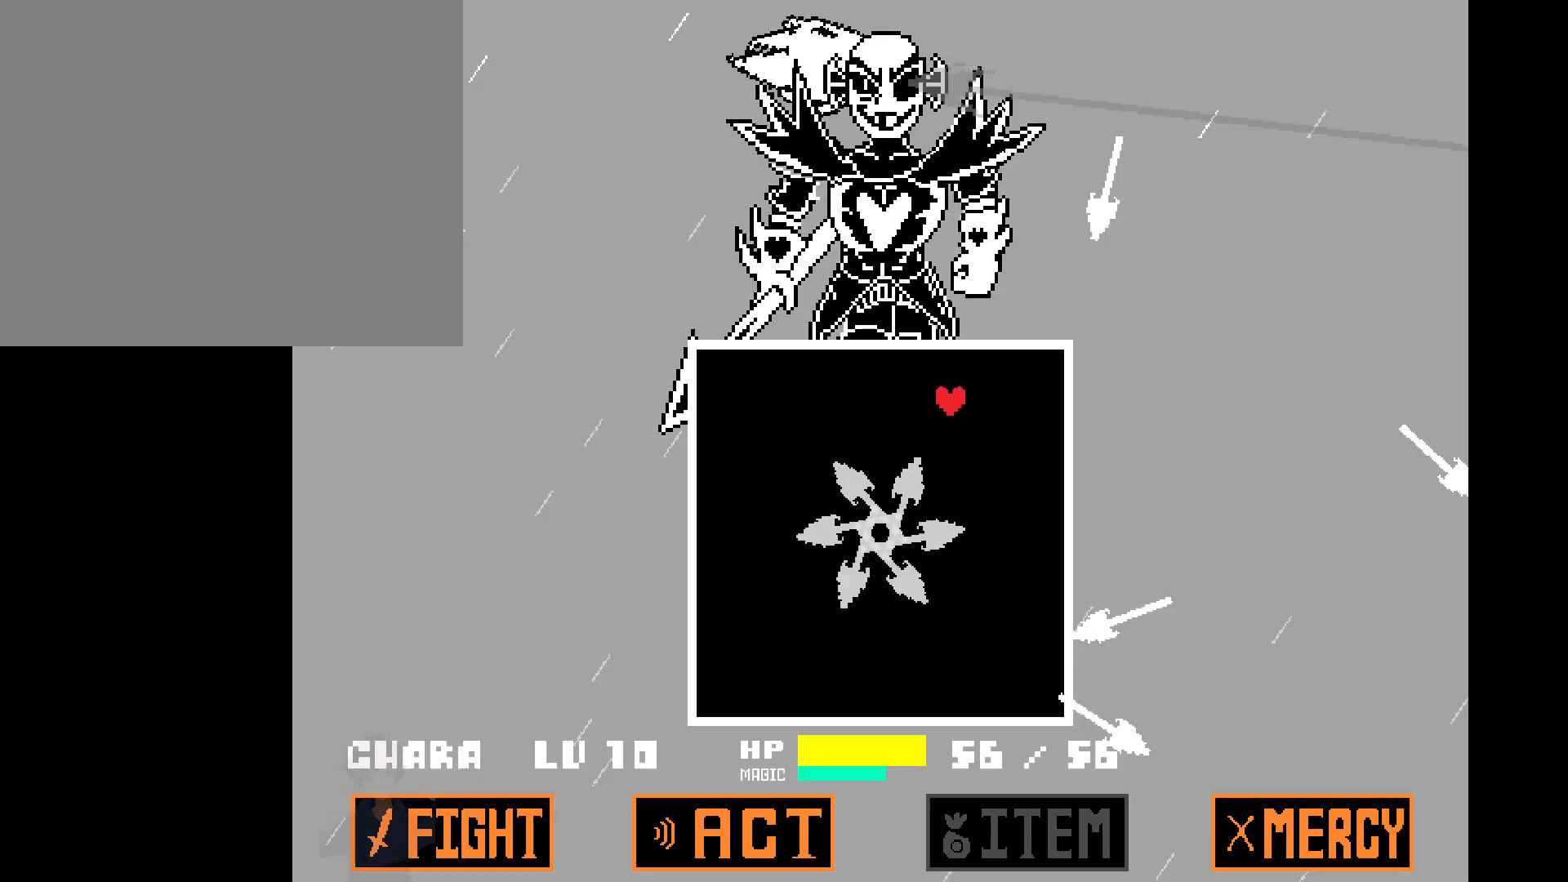
{"keys": ["left"], "events": [[117, "up", "up"], [217, "left", "up"], [267, "right", "down"], [400, "left", "down"], [400, "right", "up"]]}
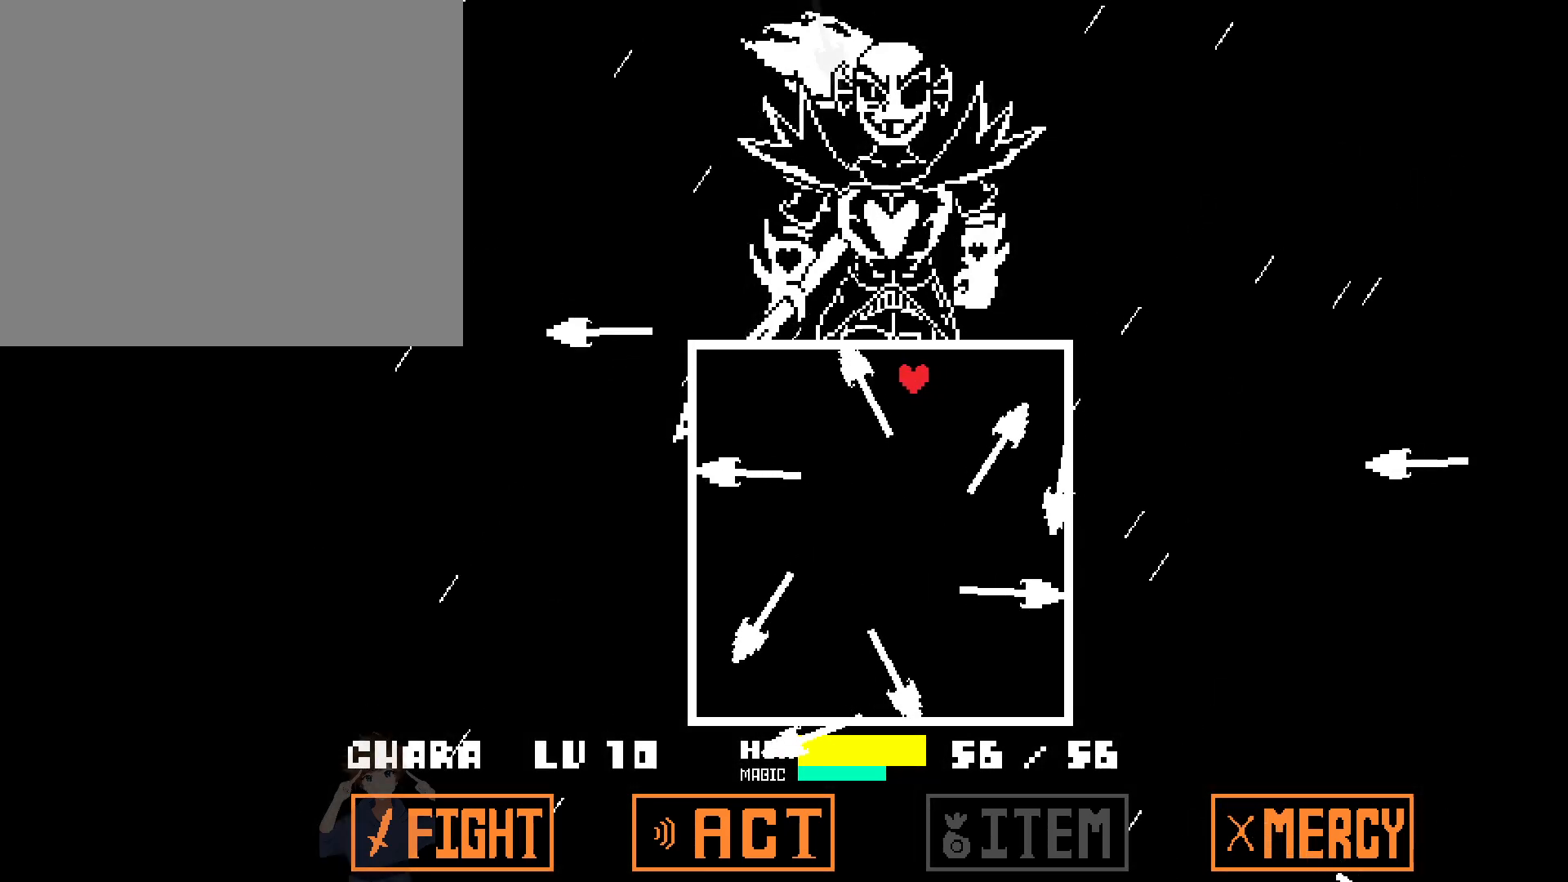
{"keys": ["down", "left"], "events": [[233, "down", "down"]]}
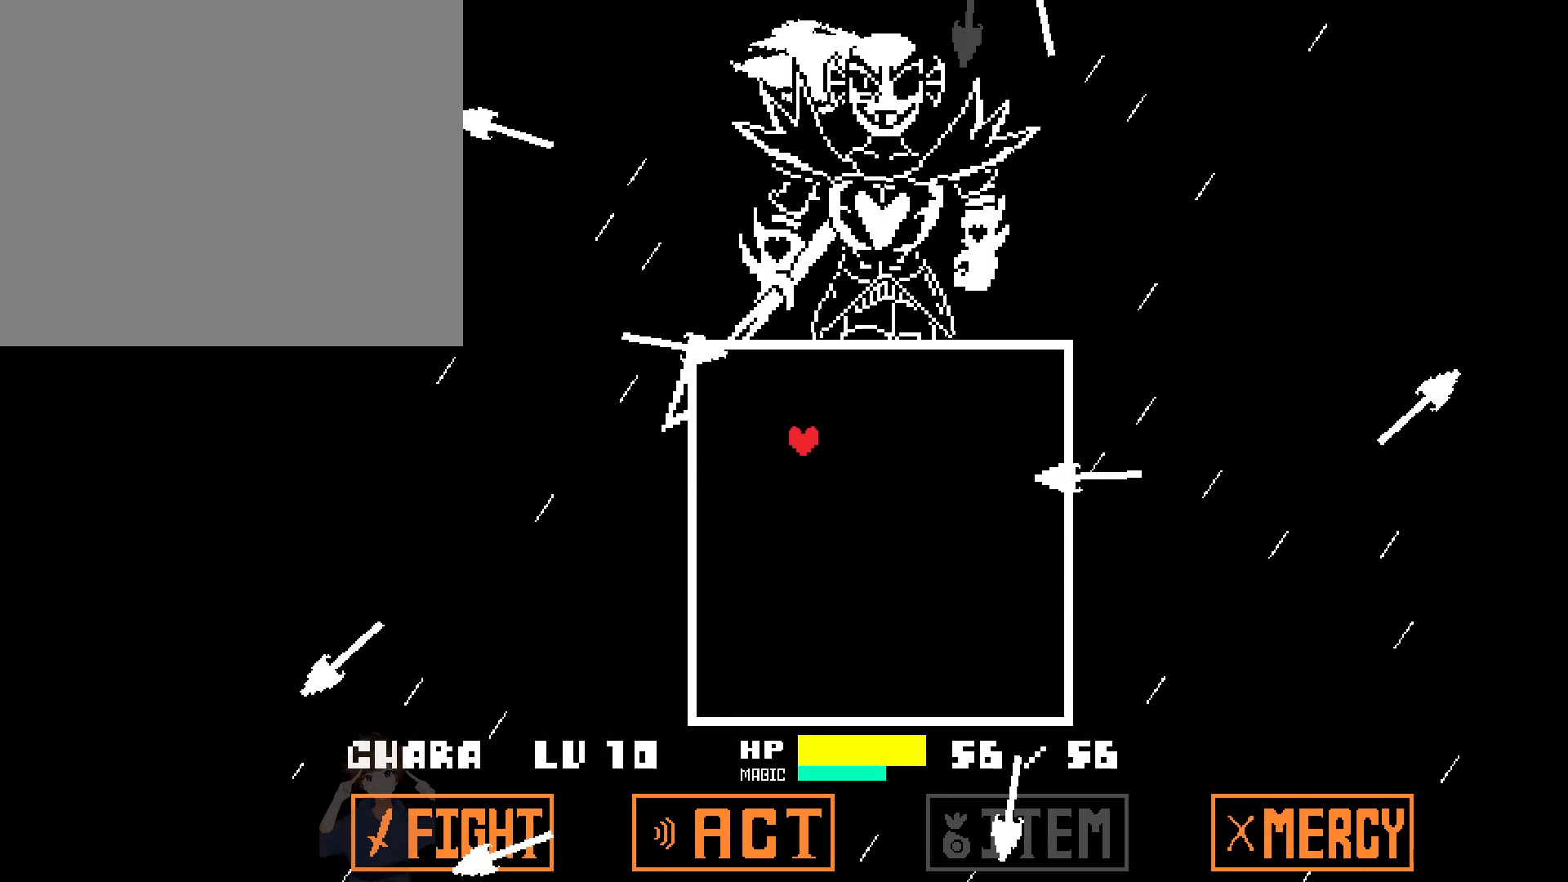
{"keys": ["left"], "events": [[67, "down", "up"]]}
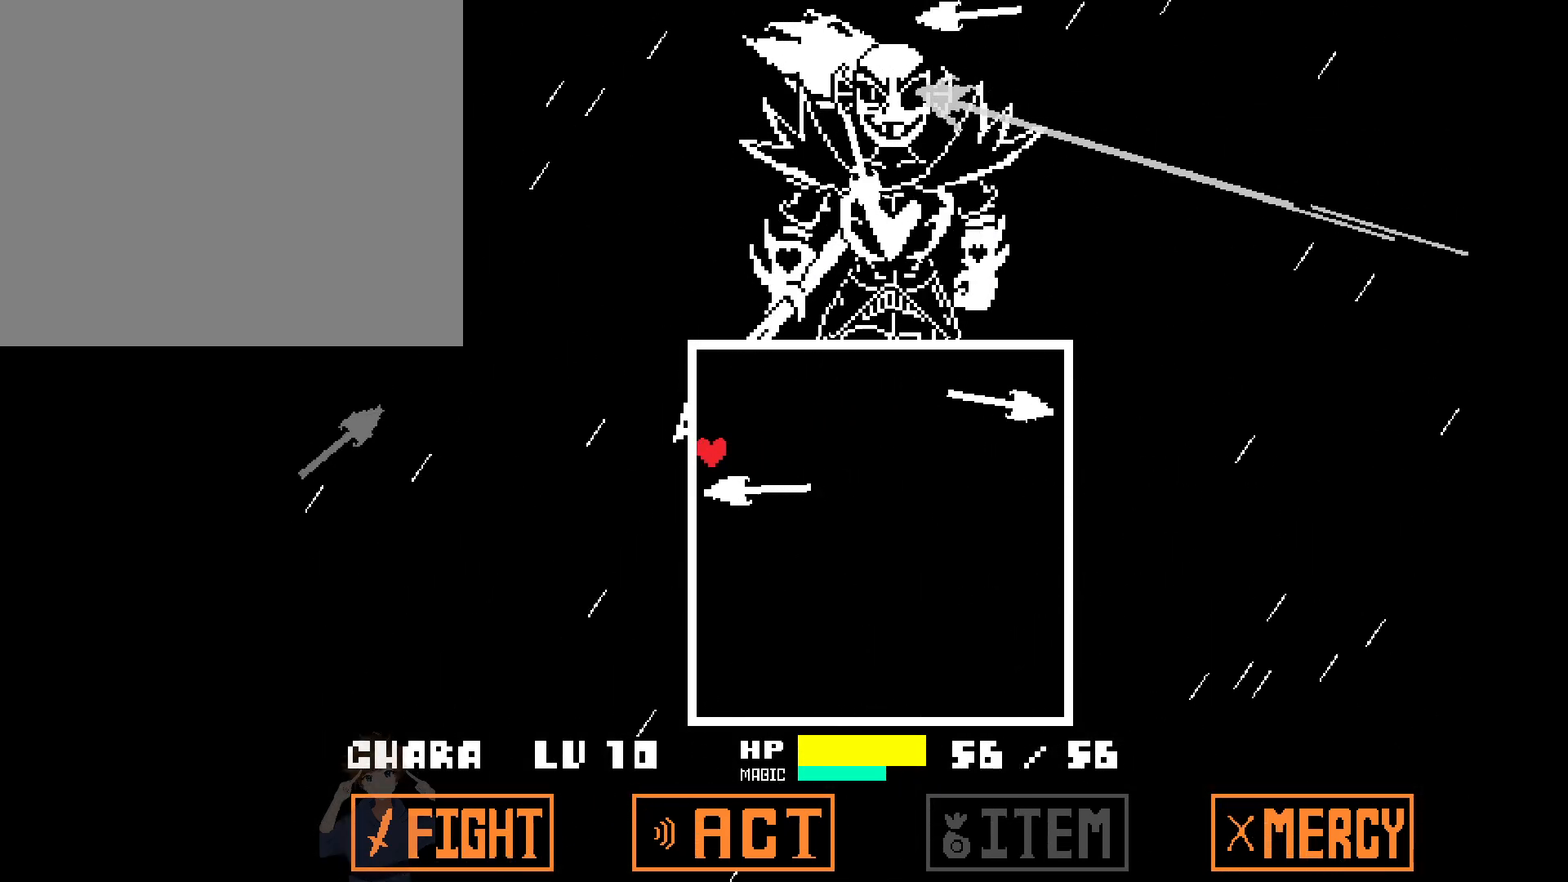
{"keys": ["up"], "events": [[33, "left", "up"], [133, "down", "down"], [500, "down", "up"], [500, "up", "down"]]}
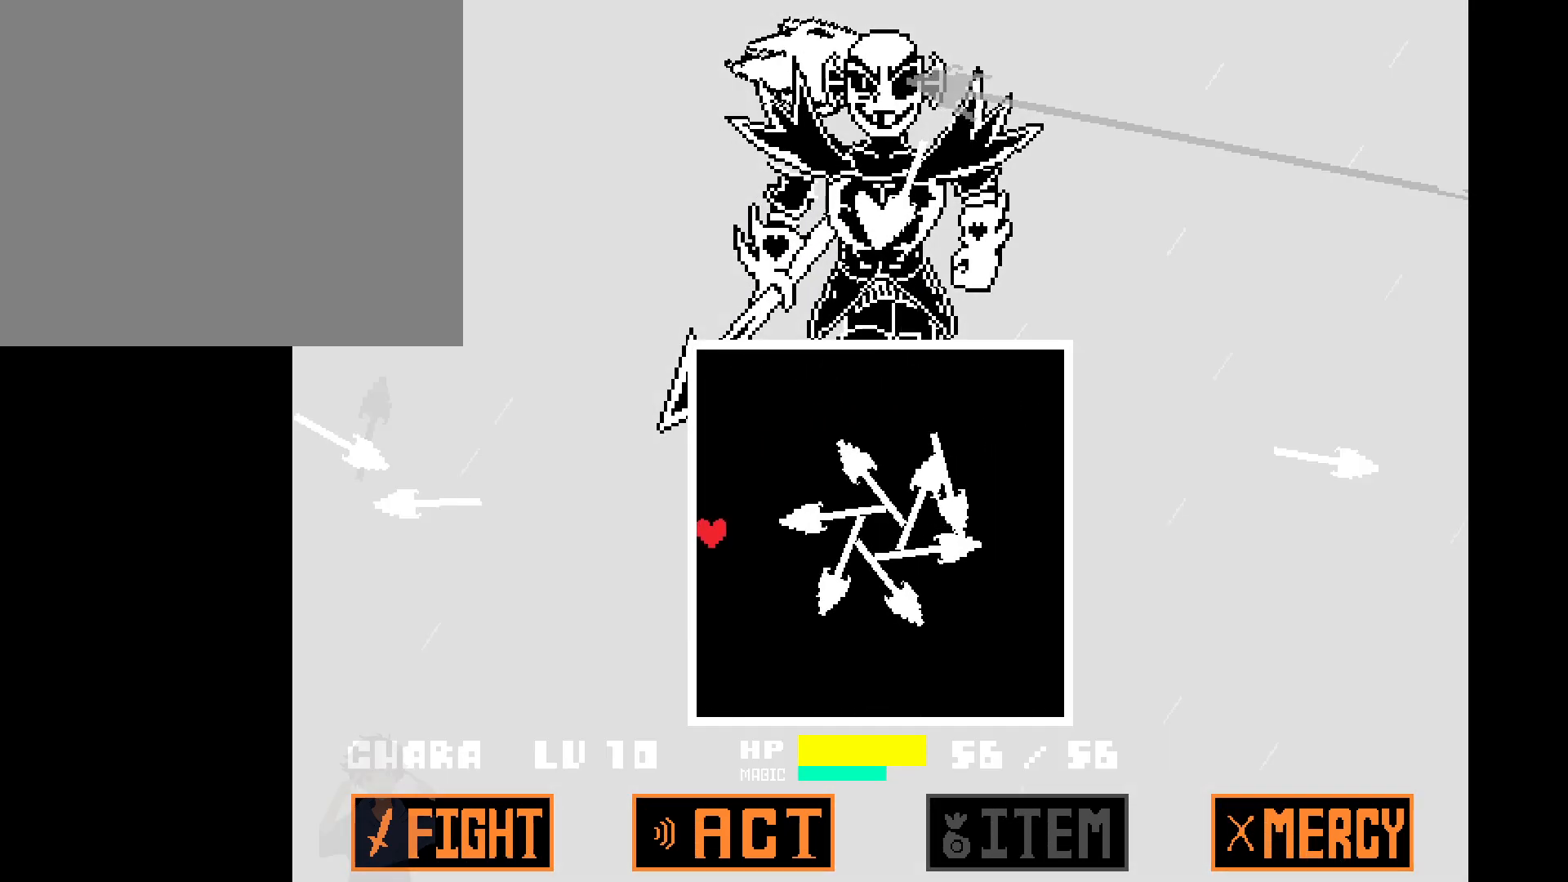
{"keys": ["down"], "events": [[183, "down", "down"], [183, "up", "up"]]}
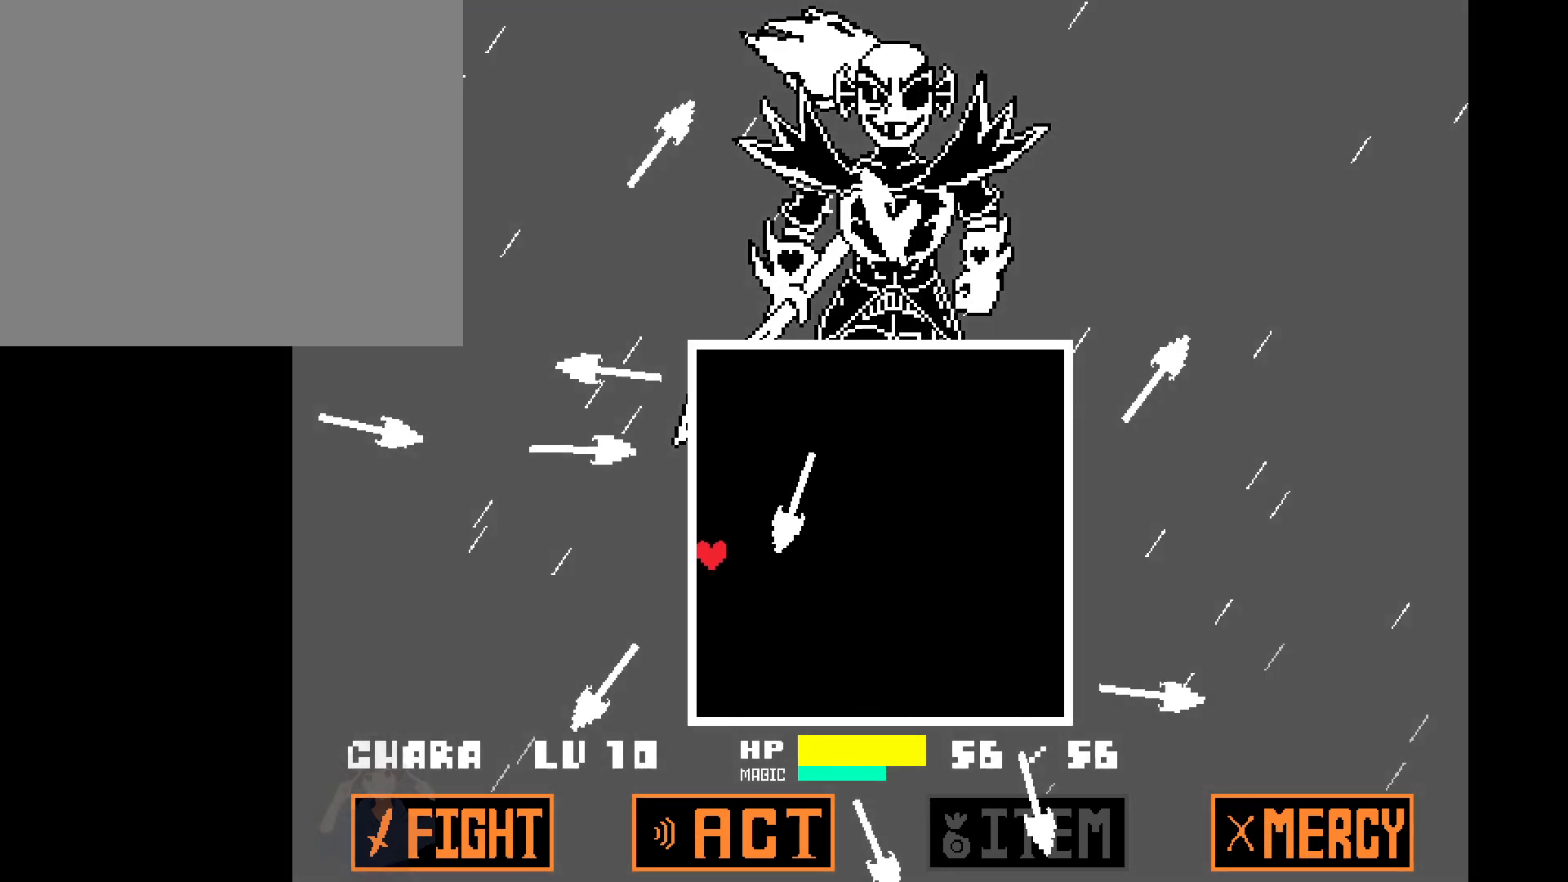
{"keys": ["down", "right"], "events": [[17, "down", "up"], [100, "down", "down"], [483, "right", "down"]]}
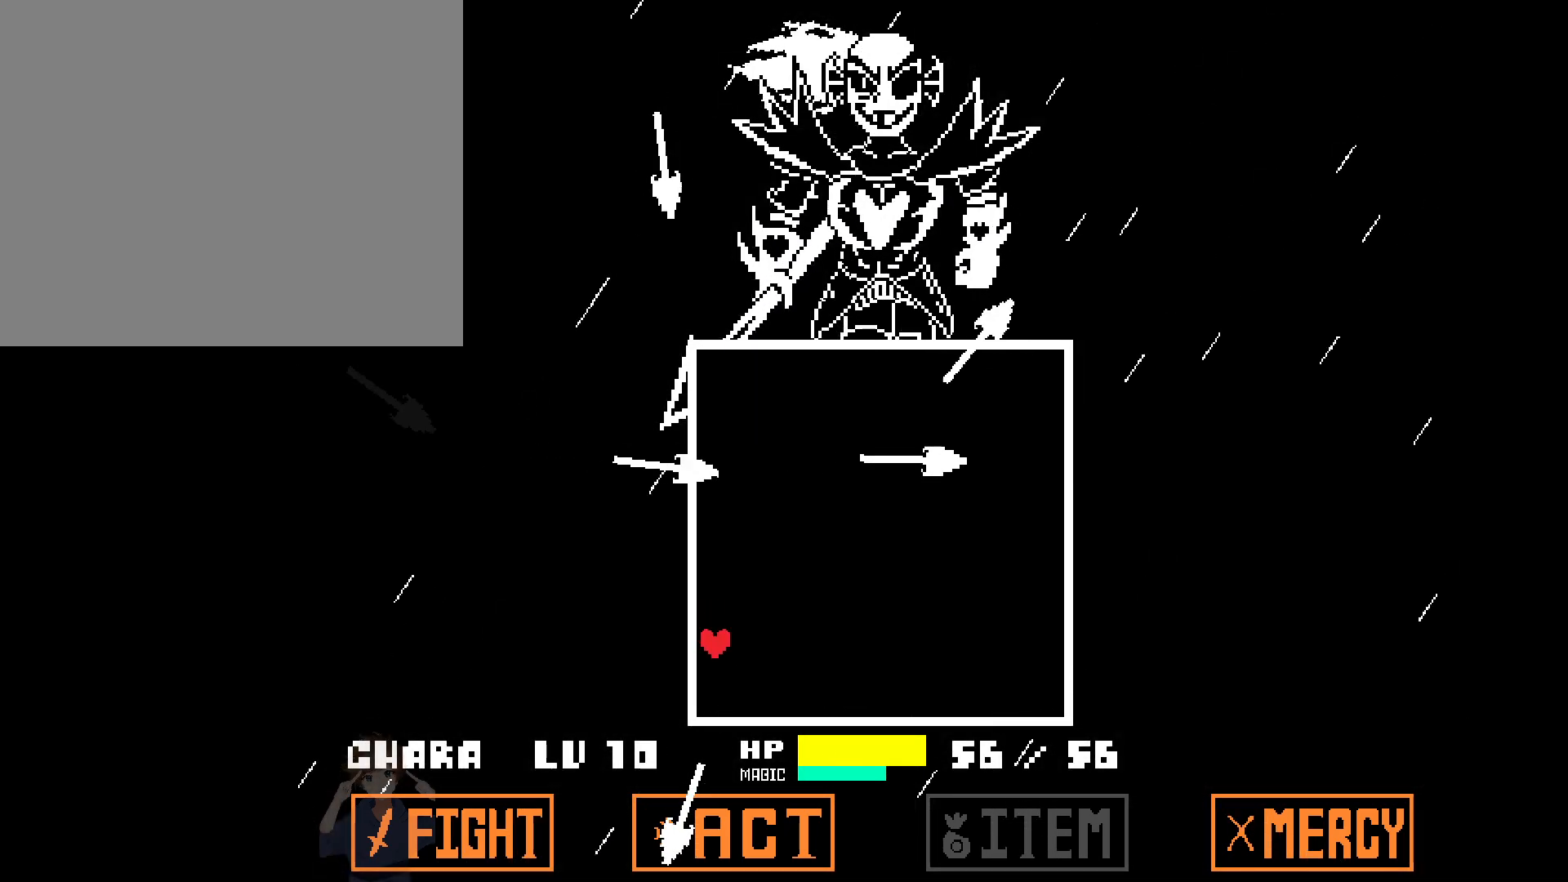
{"keys": [], "events": [[117, "right", "up"], [167, "right", "down"], [500, "down", "up"], [500, "right", "up"]]}
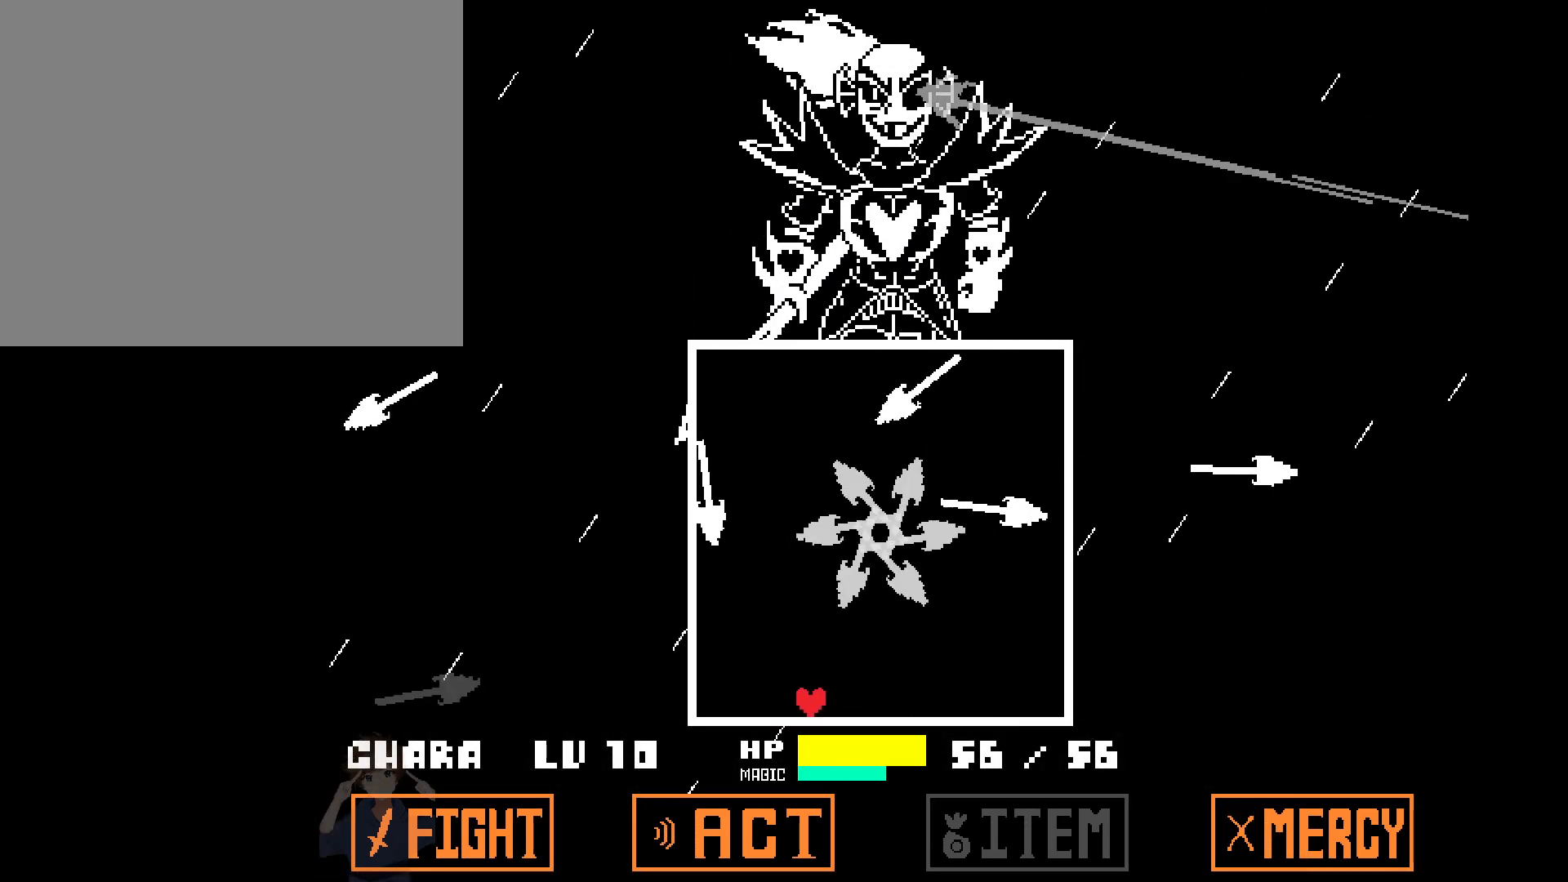
{"keys": ["right", "up"], "events": [[50, "right", "down"], [183, "right", "up"], [233, "left", "down"], [317, "left", "up"], [367, "right", "down"], [417, "up", "down"]]}
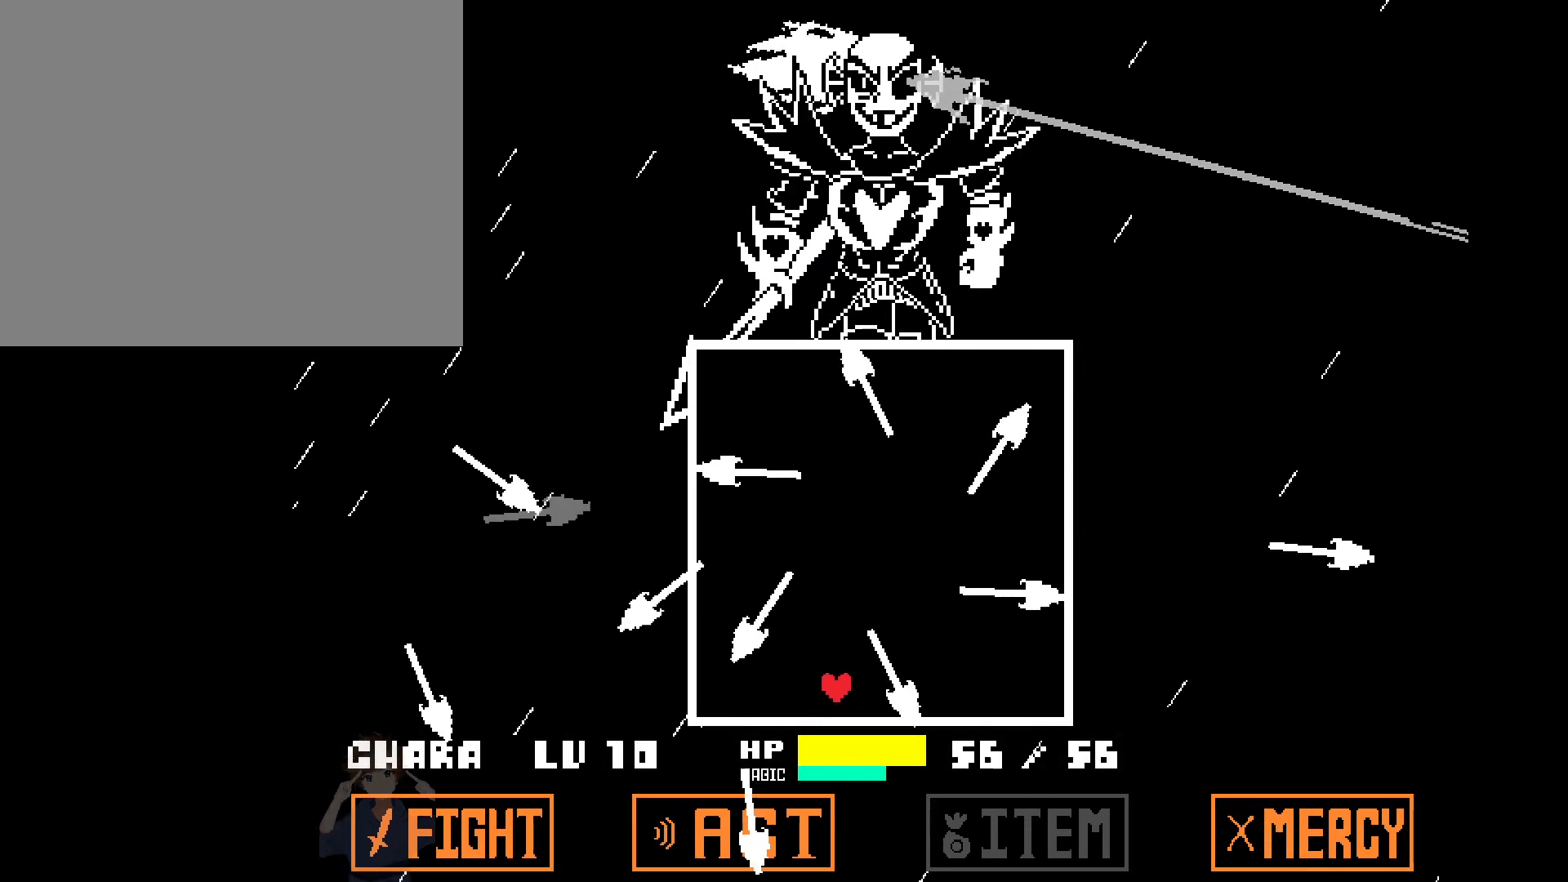
{"keys": ["right"], "events": [[150, "up", "up"]]}
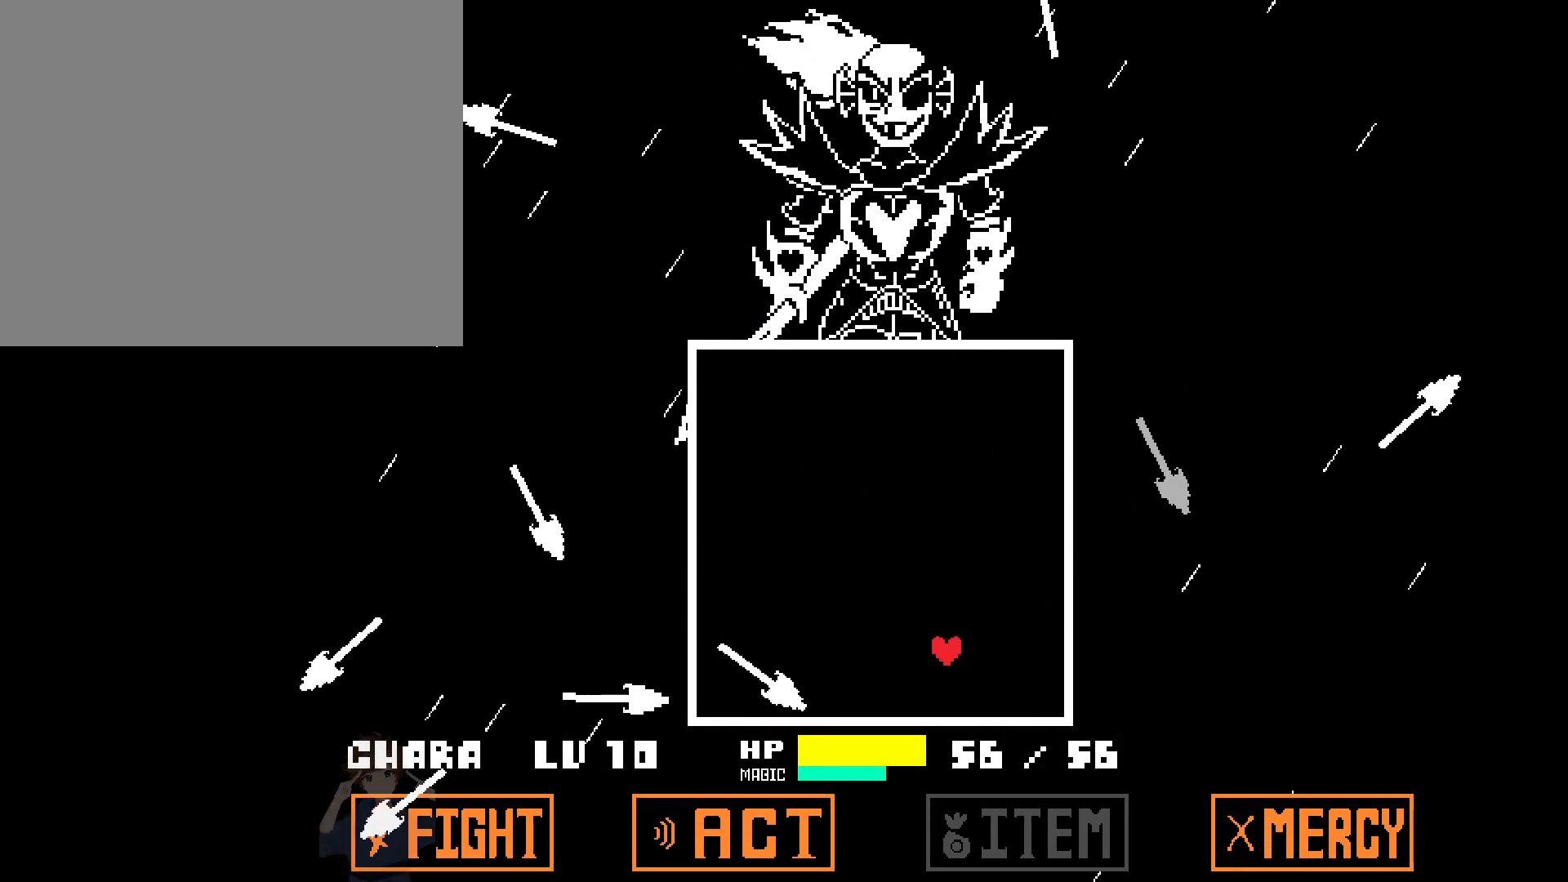
{"keys": ["right", "up"], "events": [[117, "up", "down"], [267, "right", "up"], [300, "left", "down"], [467, "left", "up"], [500, "right", "down"]]}
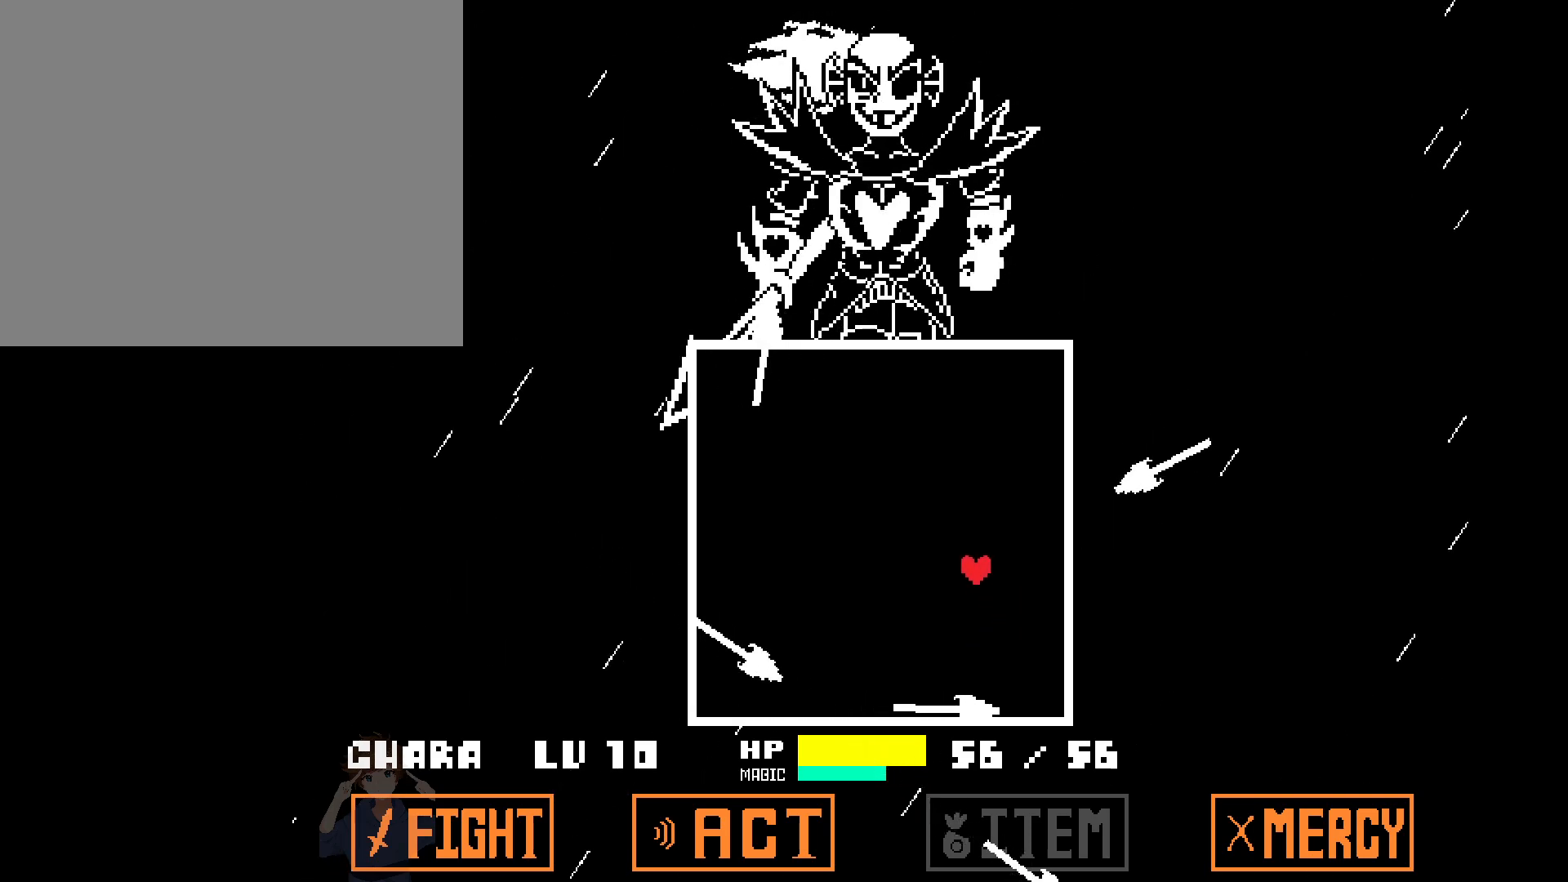
{"keys": ["up"], "events": [[183, "right", "up"]]}
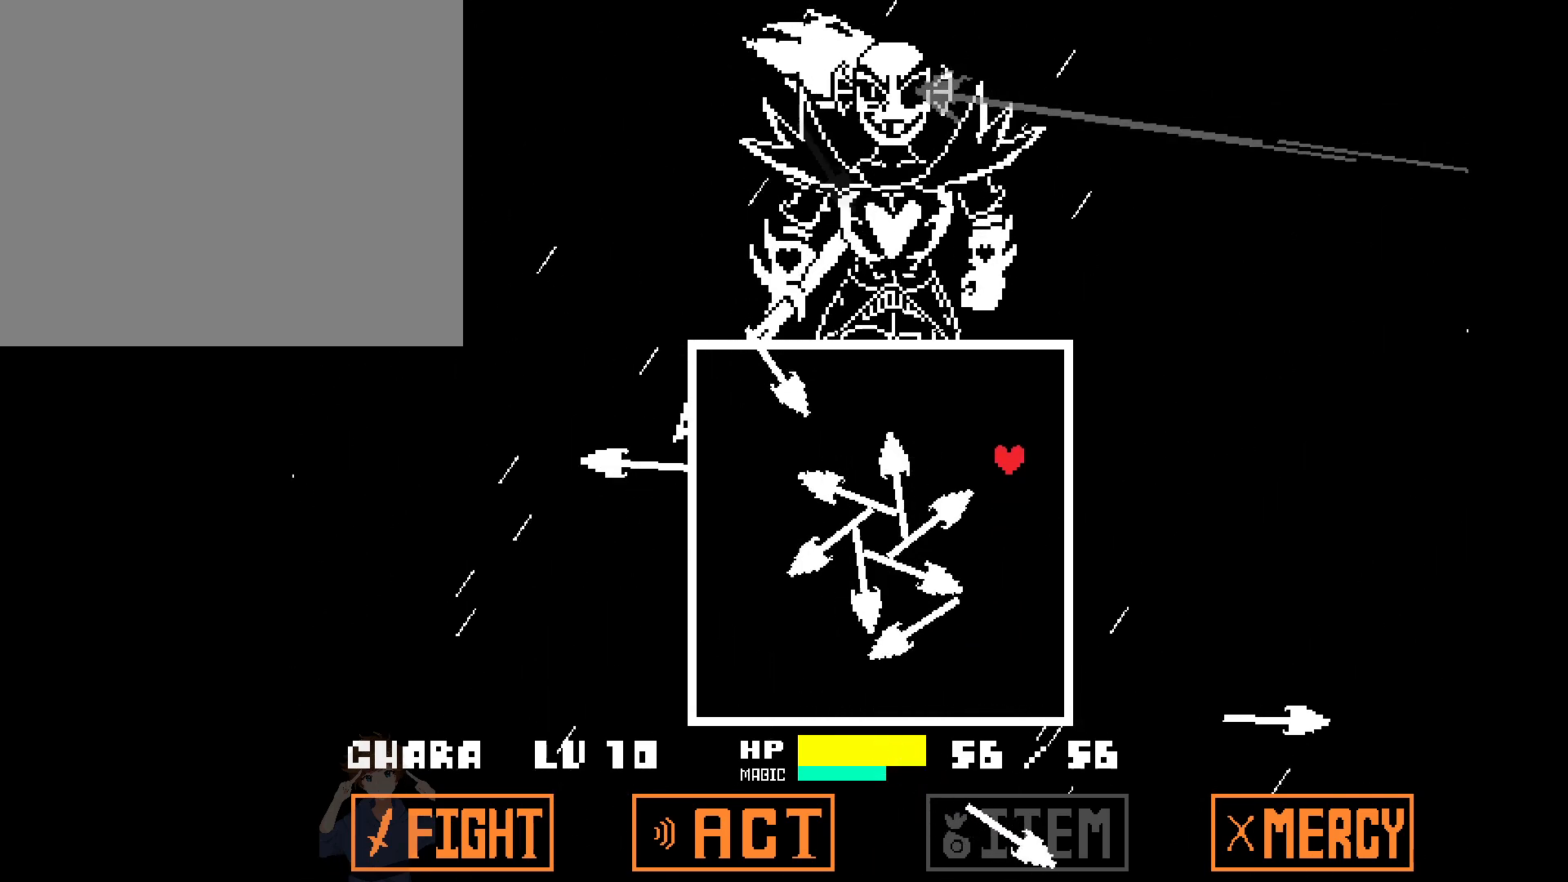
{"keys": ["left"], "events": [[67, "left", "down"], [433, "up", "up"]]}
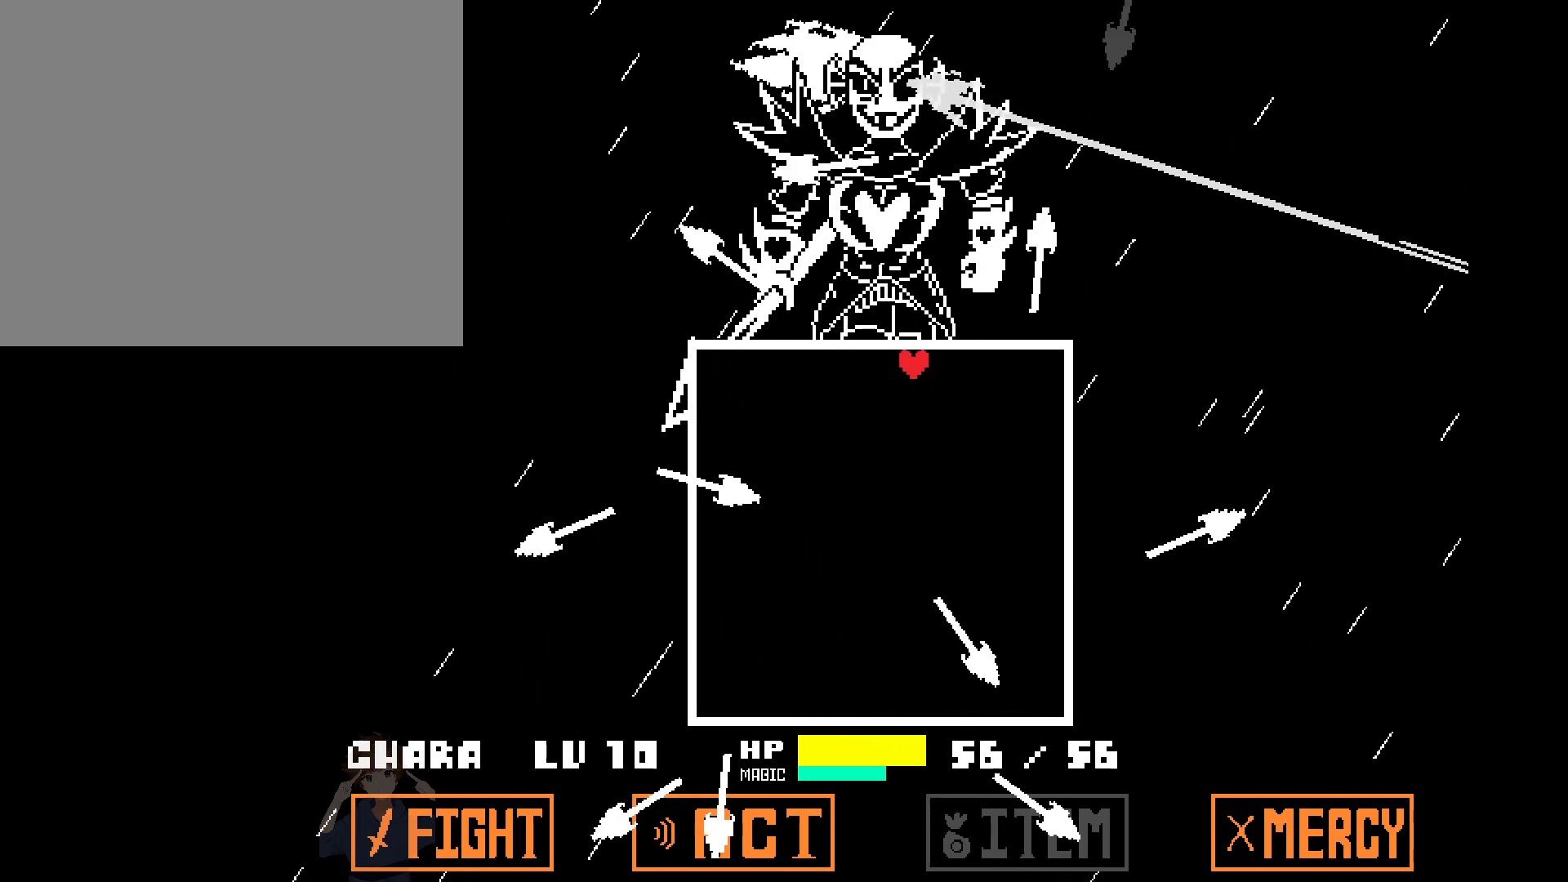
{"keys": ["down", "left"], "events": [[217, "down", "down"]]}
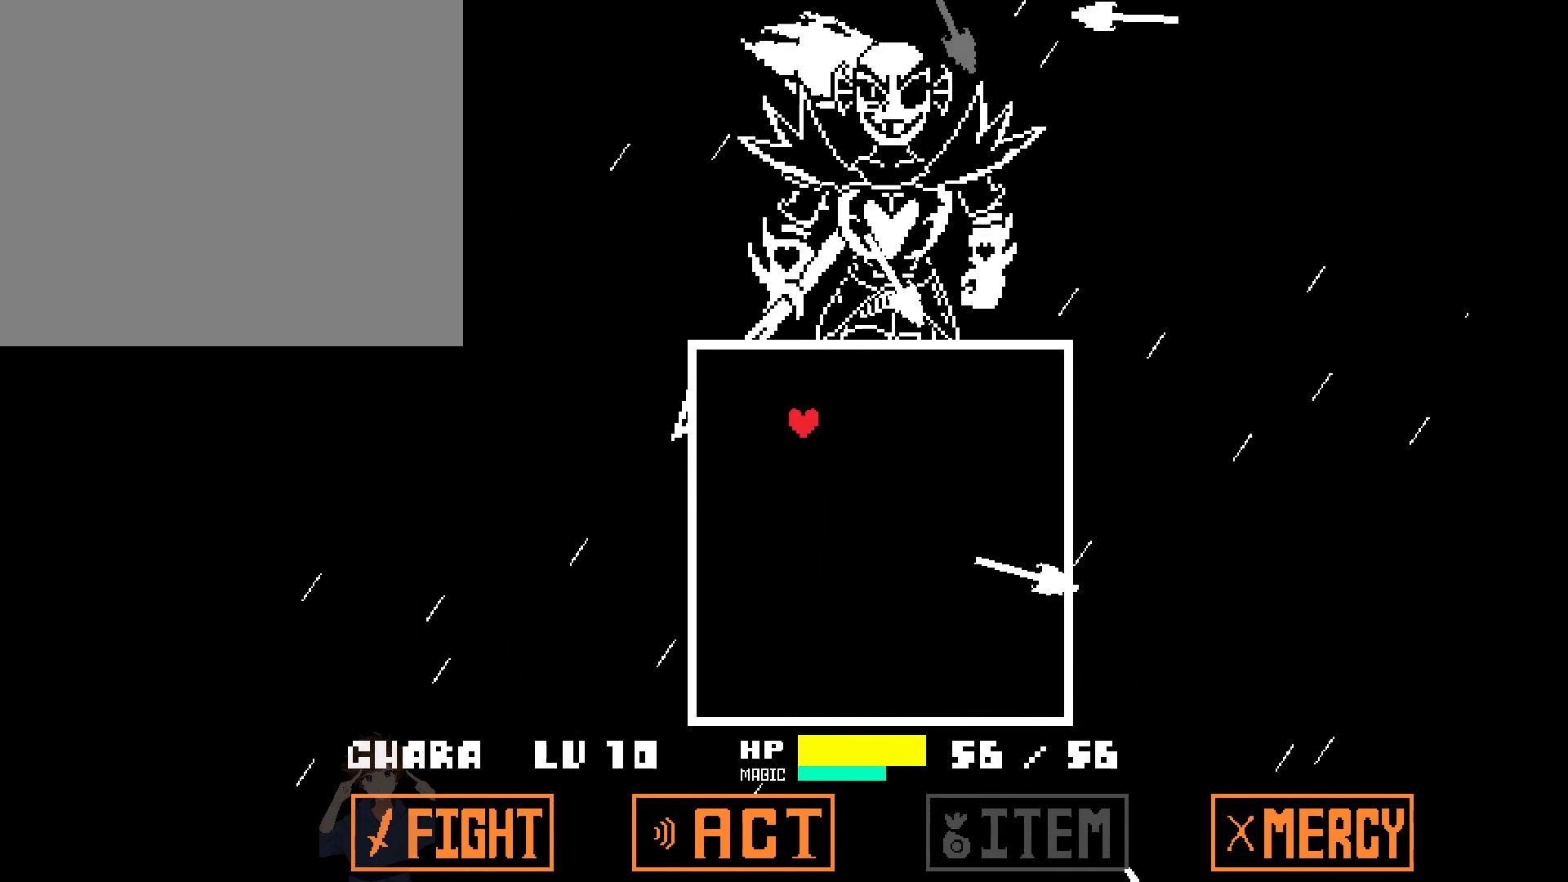
{"keys": ["left"], "events": [[333, "down", "up"]]}
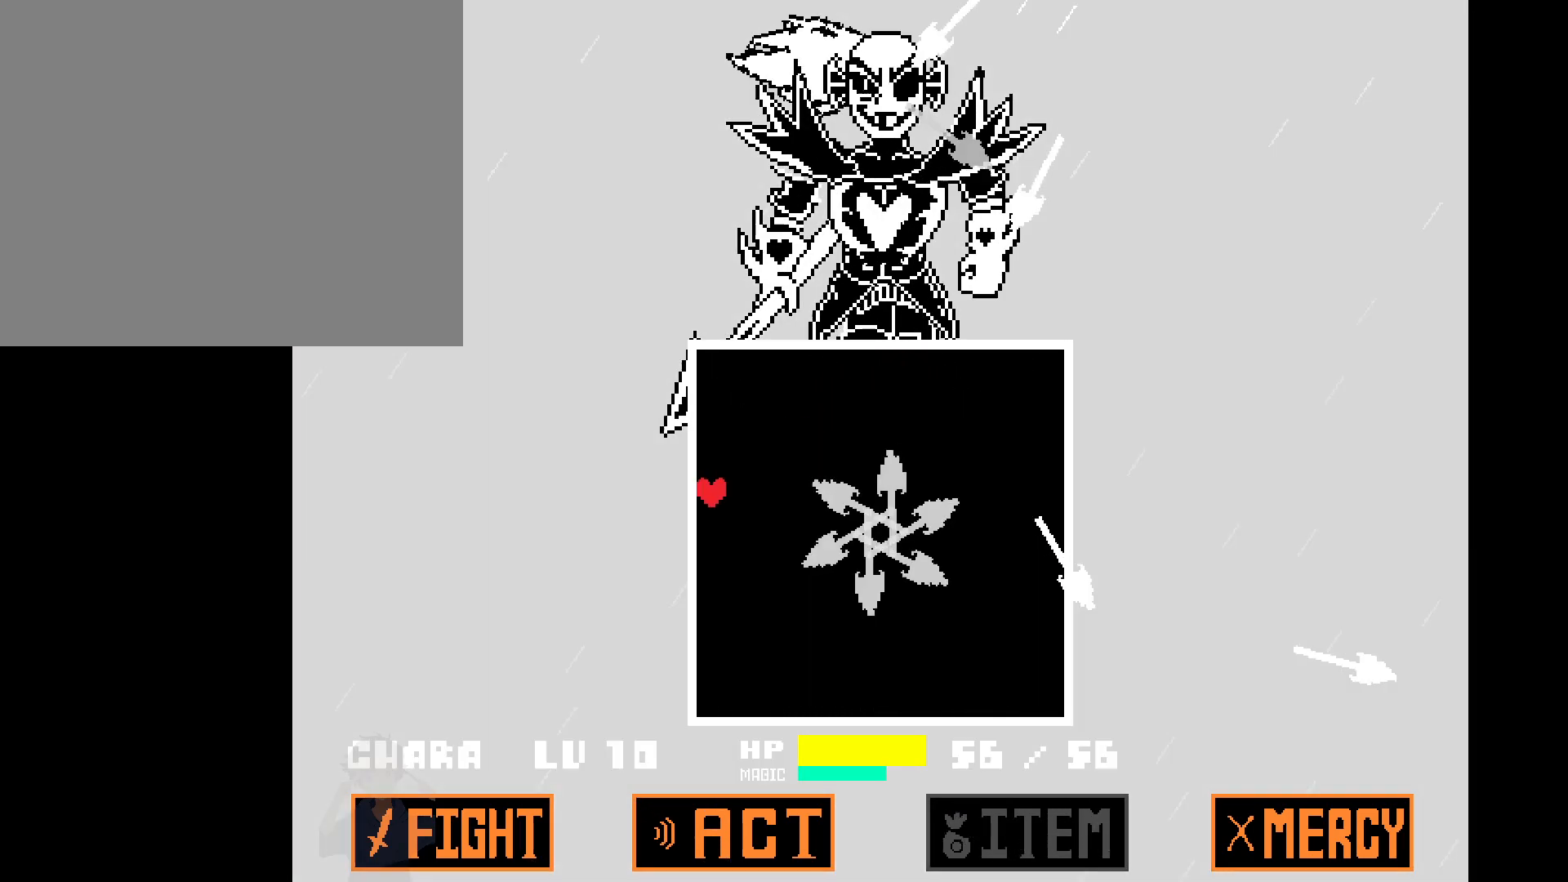
{"keys": ["down"], "events": [[200, "left", "up"], [250, "up", "down"], [433, "down", "down"], [433, "up", "up"]]}
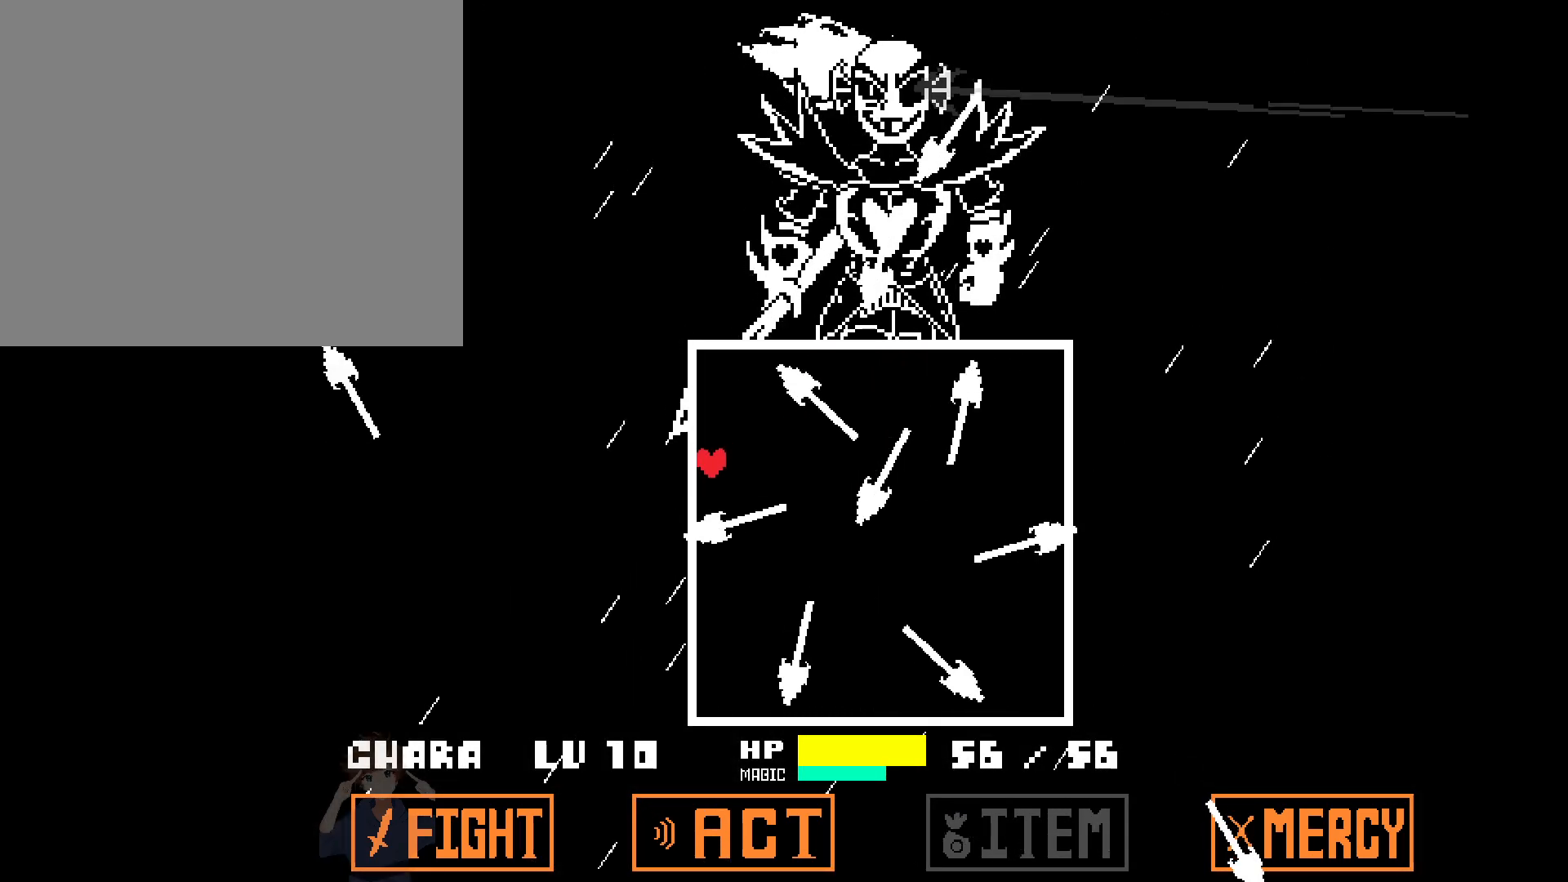
{"keys": ["down"], "events": [[300, "down", "up"], [500, "down", "down"]]}
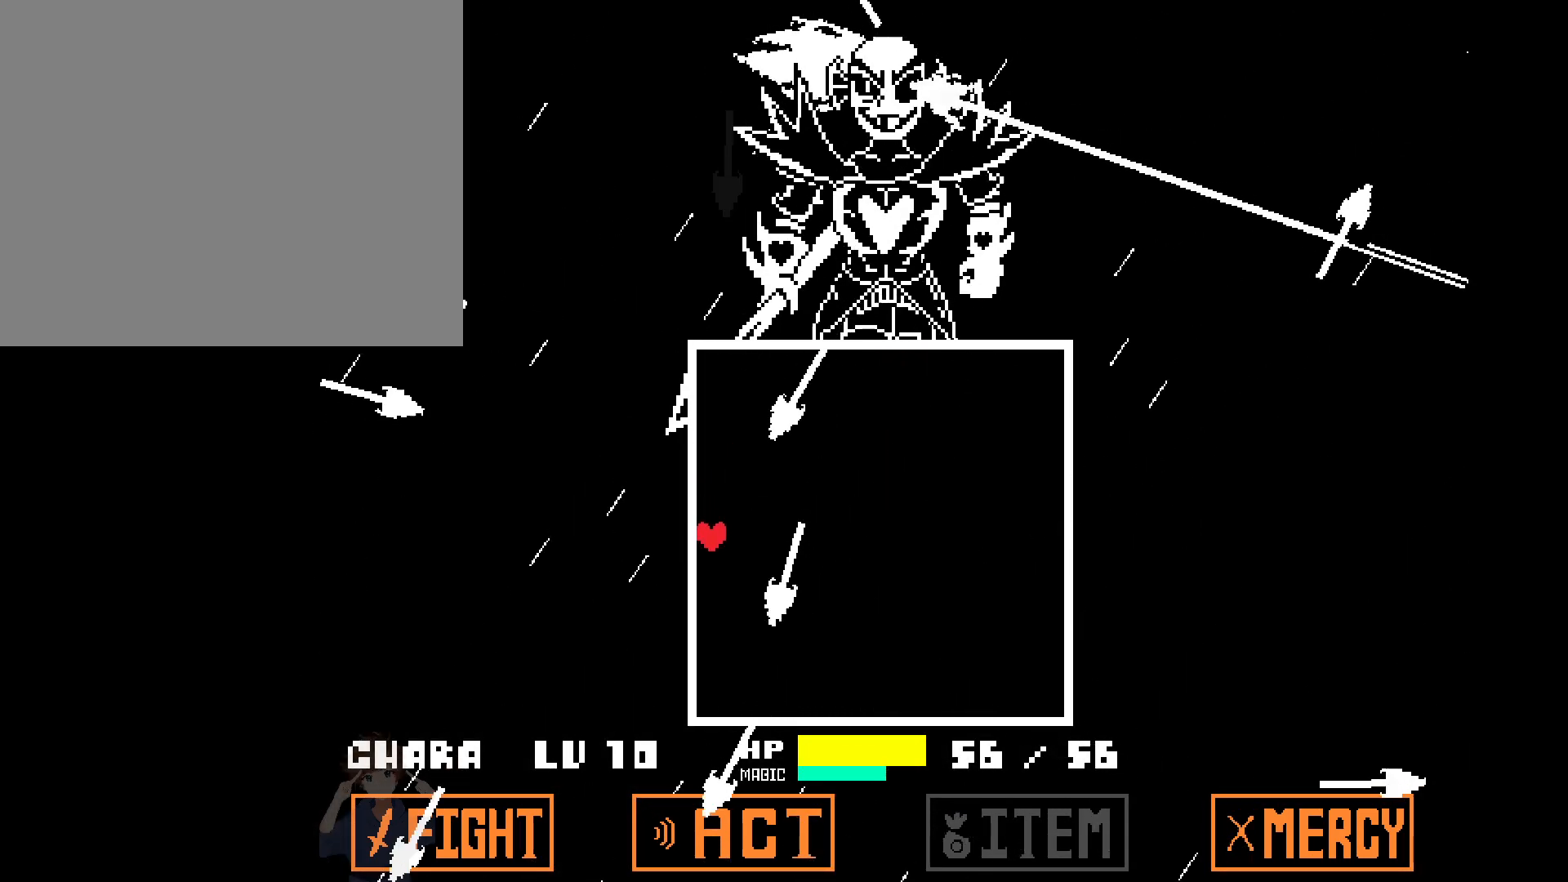
{"keys": ["down"], "events": [[183, "right", "down"], [417, "right", "up"]]}
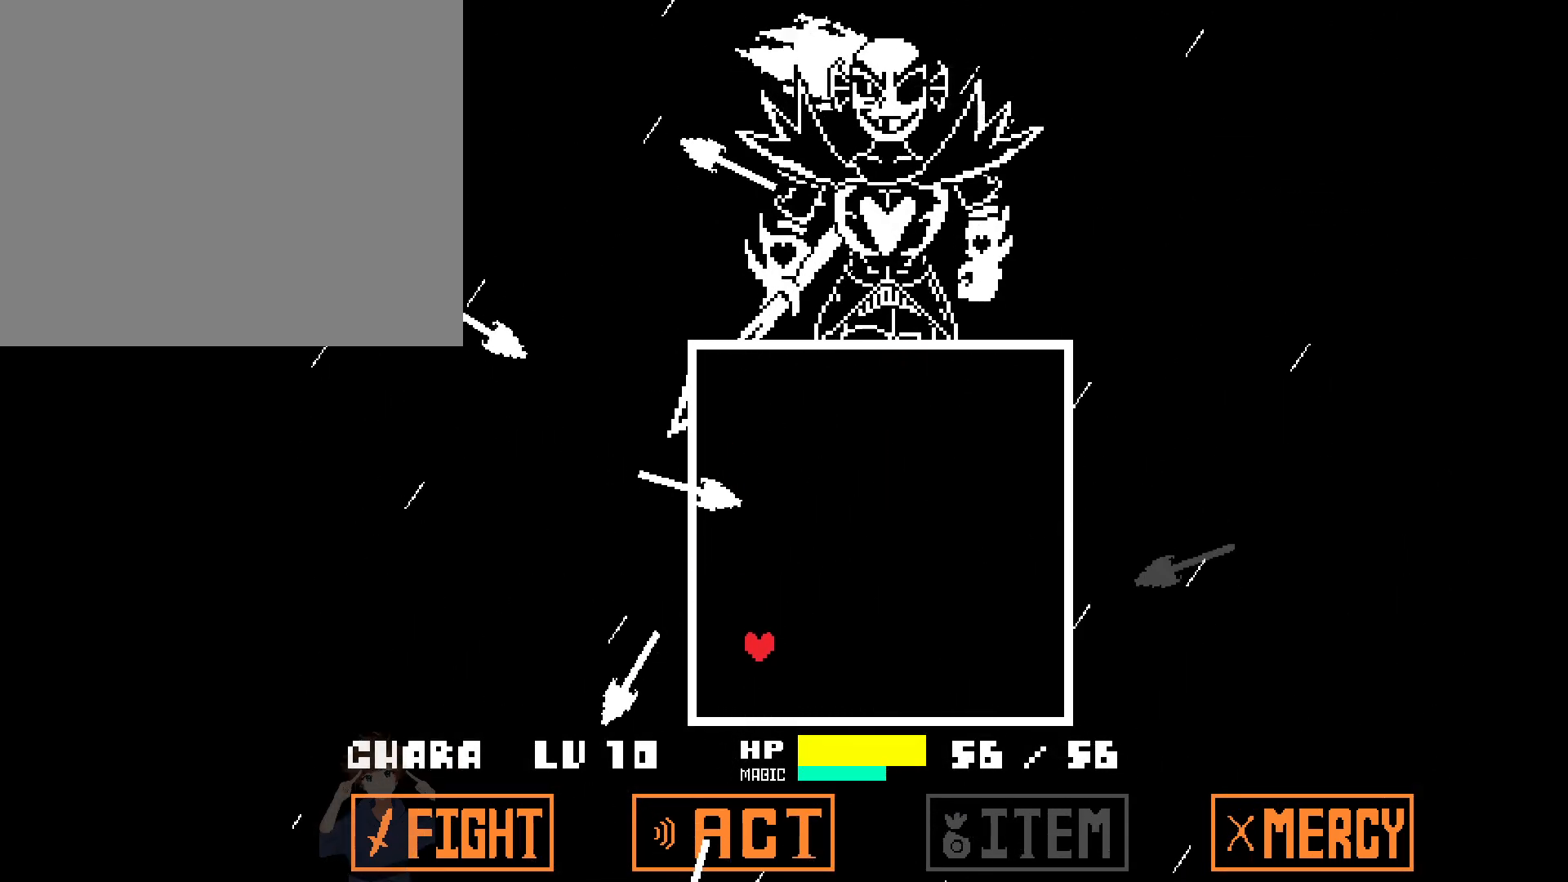
{"keys": [], "events": [[250, "right", "down"], [383, "right", "up"], [433, "down", "up"]]}
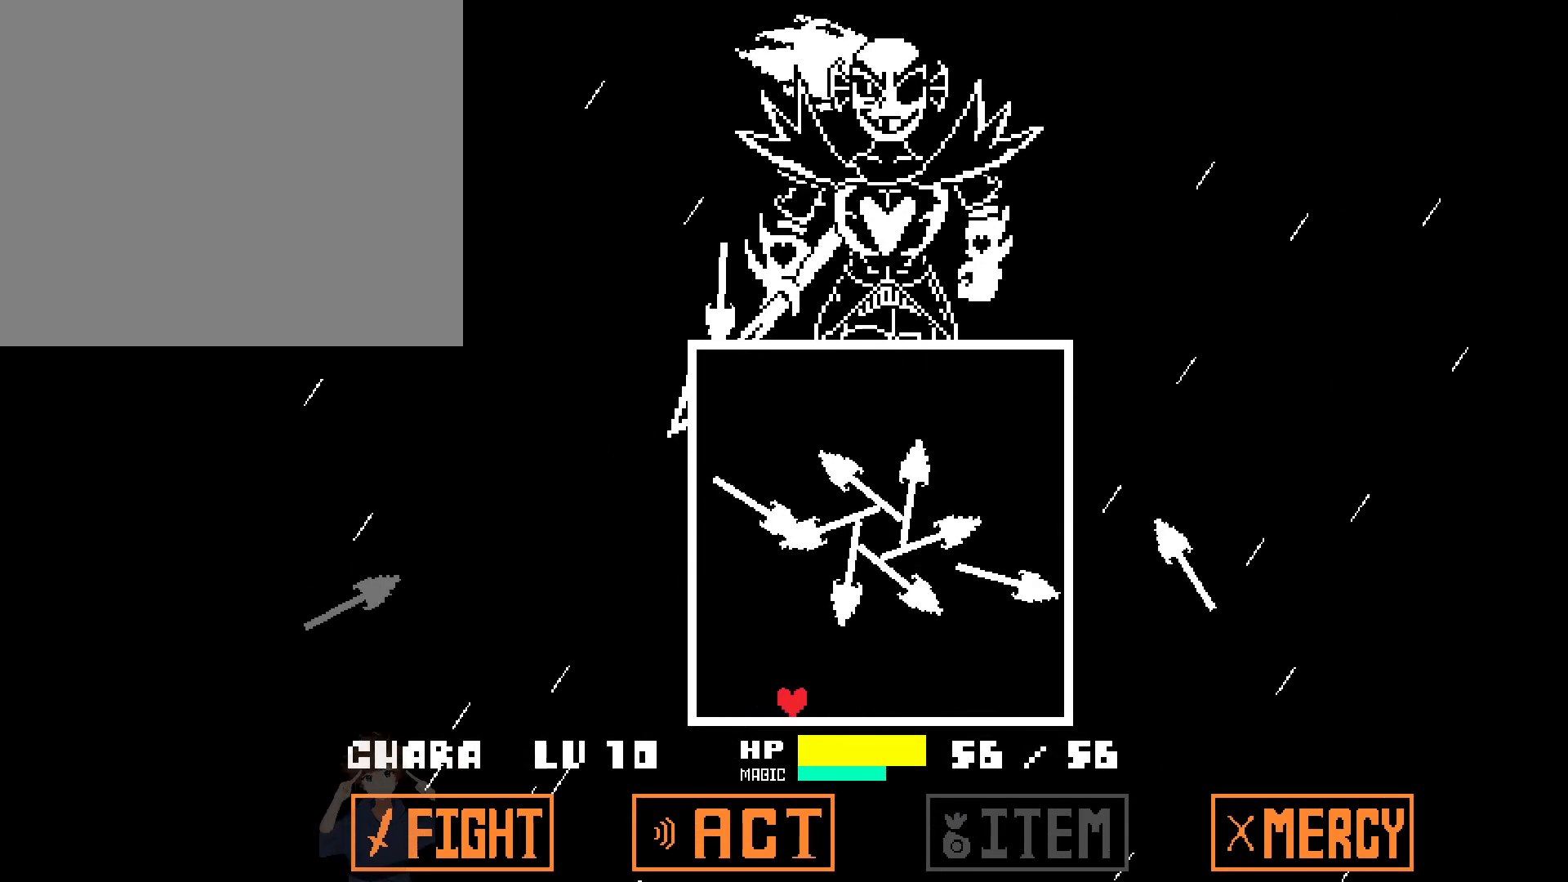
{"keys": ["right"], "events": [[267, "right", "down"]]}
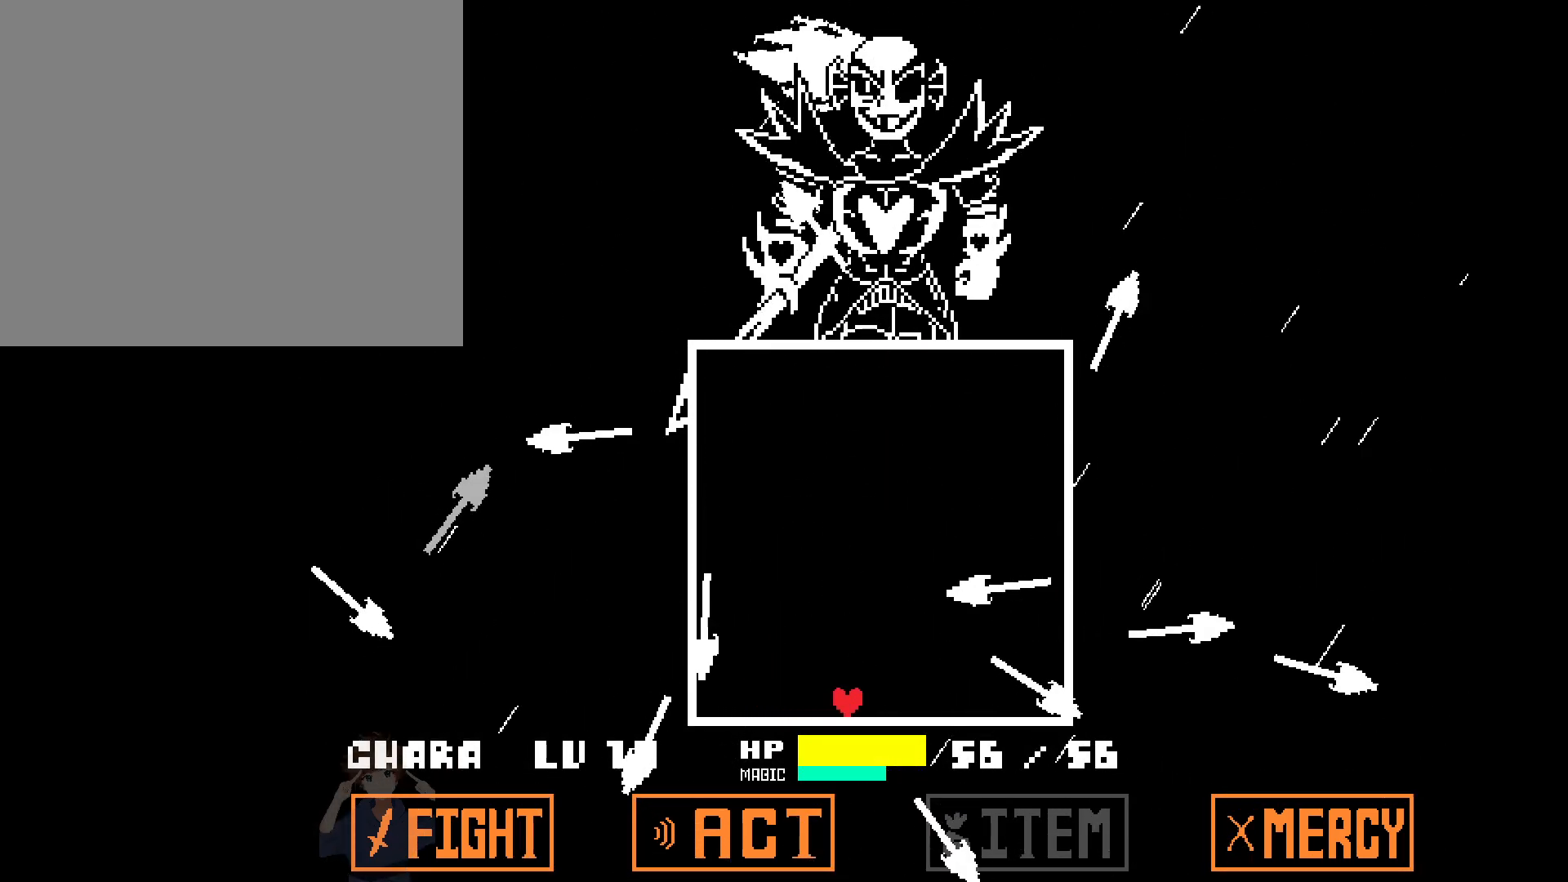
{"keys": ["right", "up"], "events": [[417, "up", "down"]]}
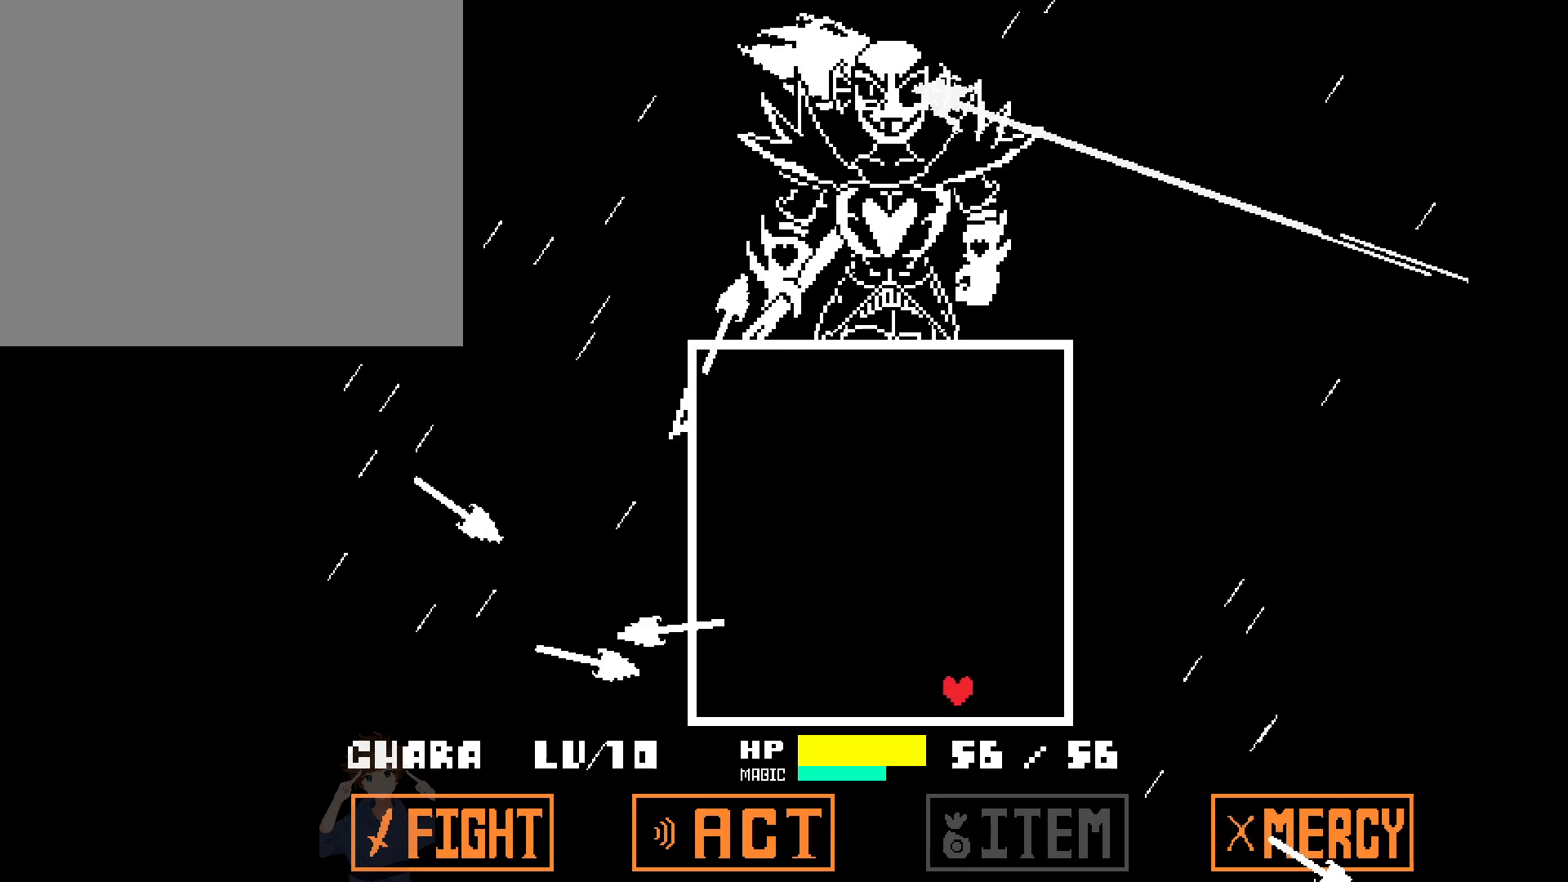
{"keys": [], "events": [[100, "up", "up"], [200, "up", "down"], [300, "up", "up"], [350, "up", "down"], [383, "right", "up"], [433, "up", "up"]]}
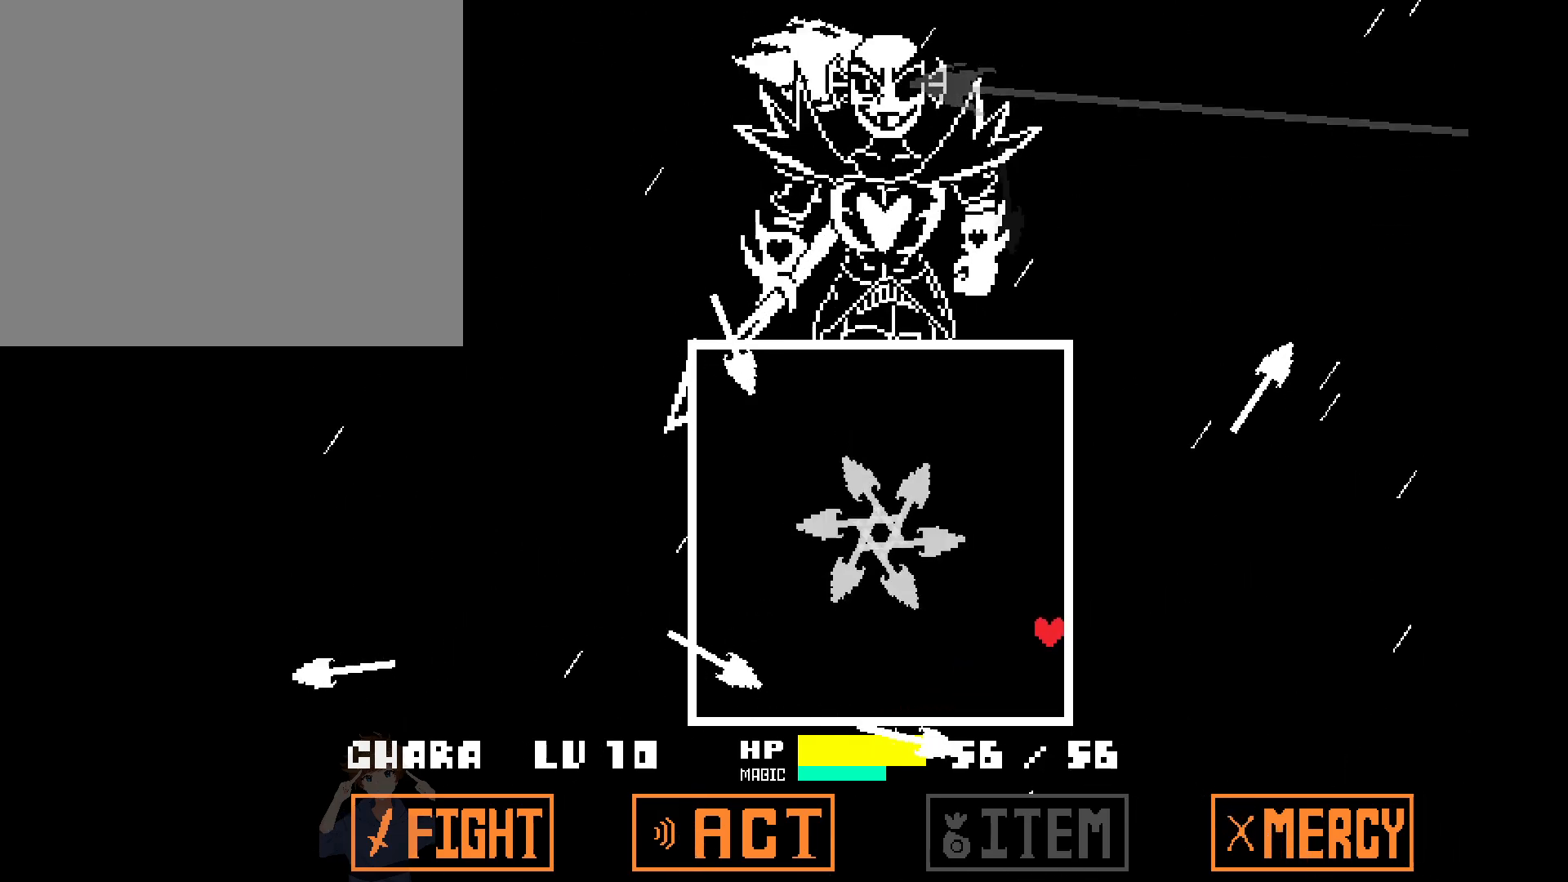
{"keys": ["up"], "events": [[33, "up", "down"], [83, "up", "up"], [167, "up", "down"], [217, "left", "down"], [417, "left", "up"]]}
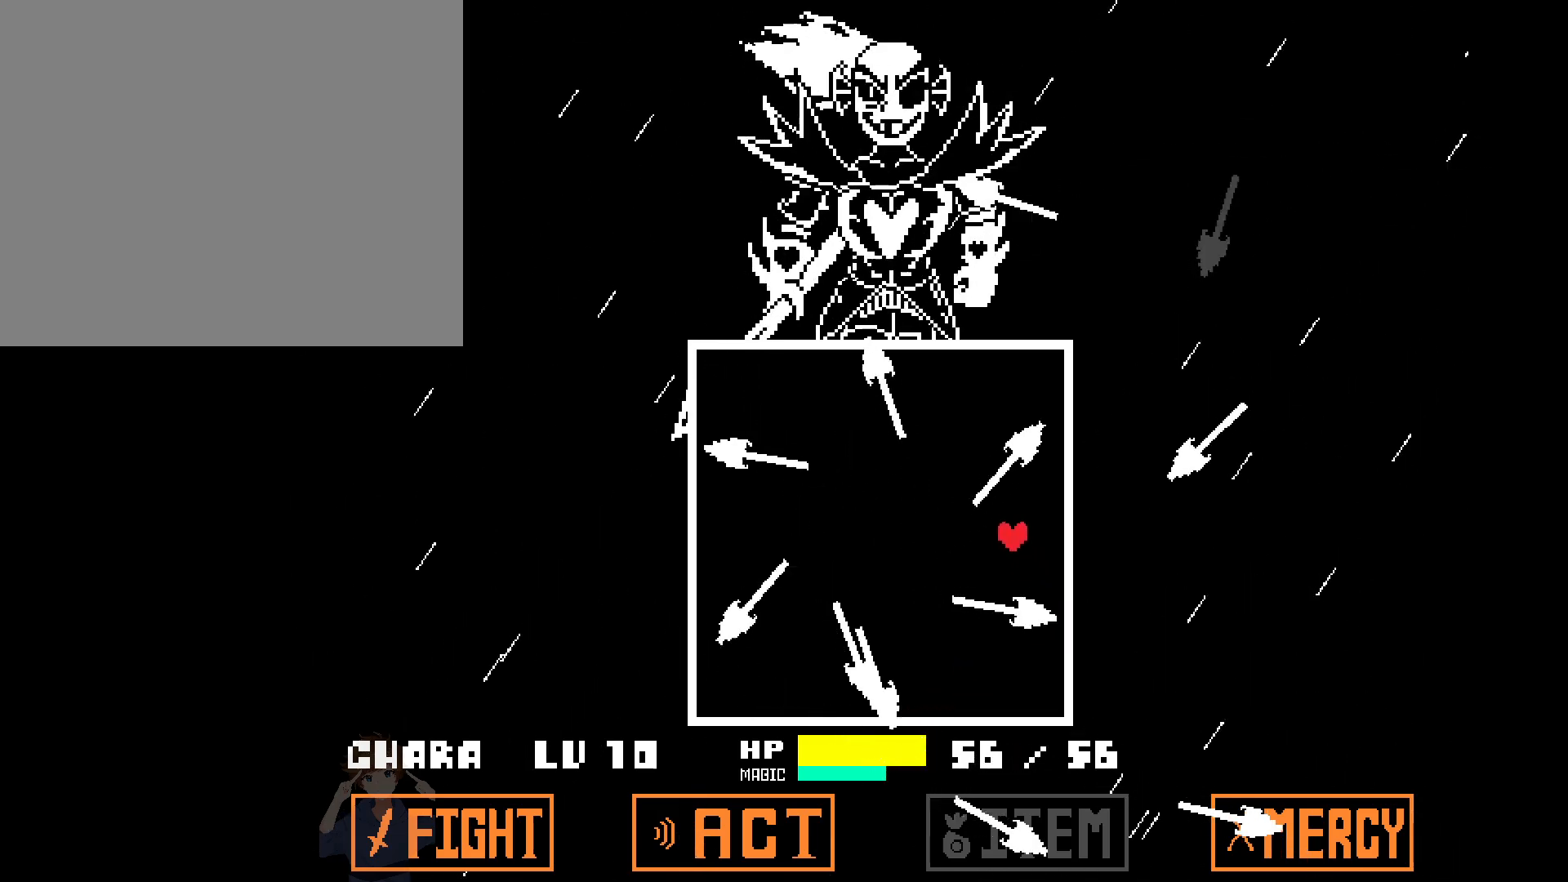
{"keys": ["left", "up"], "events": [[133, "left", "down"]]}
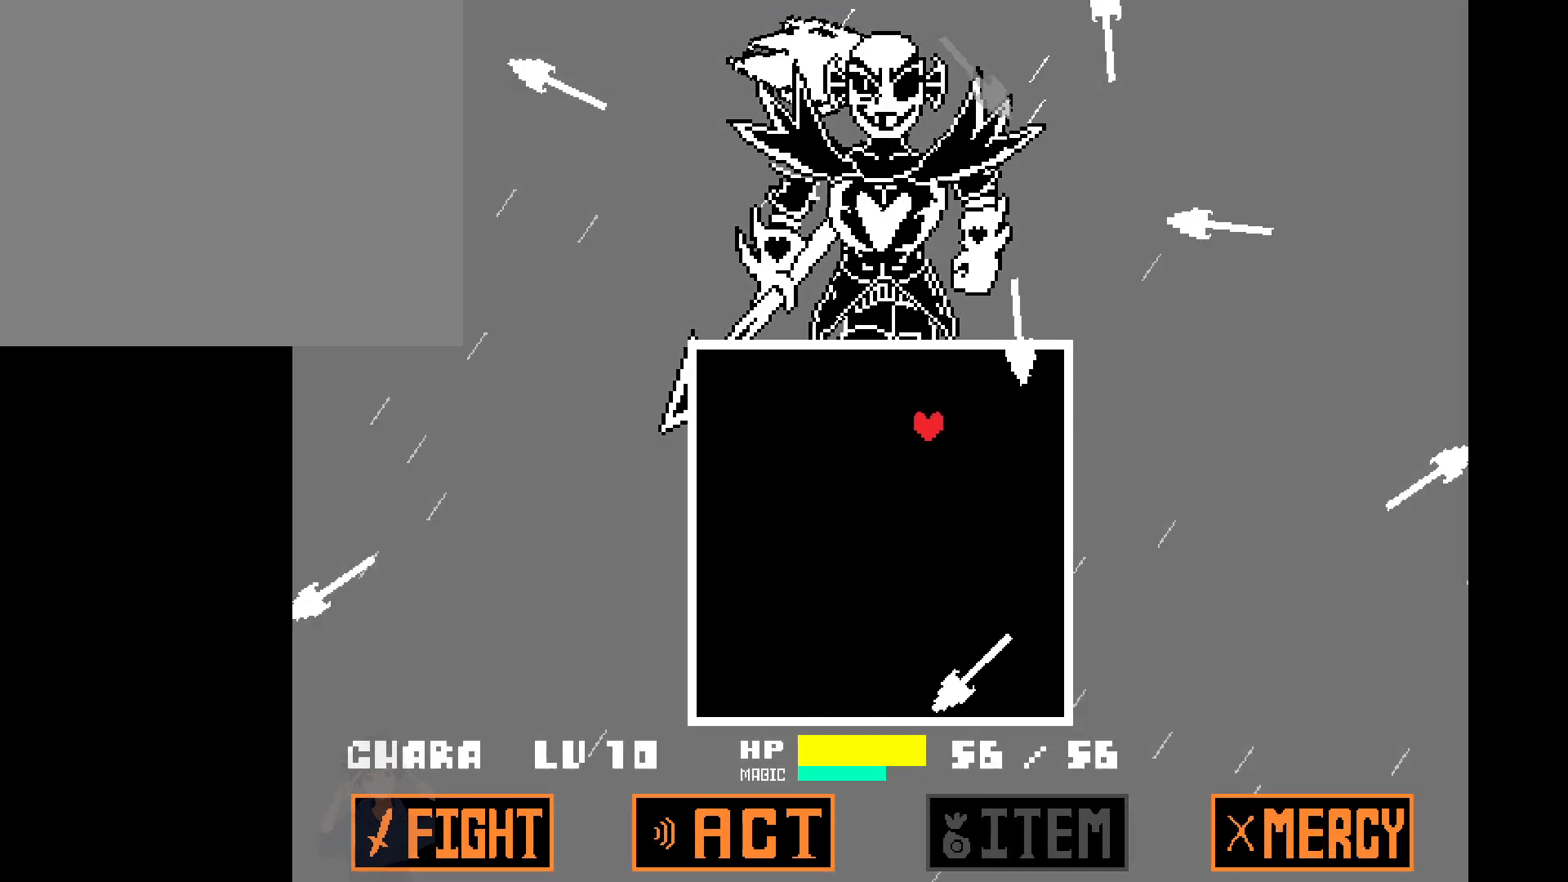
{"keys": ["left"], "events": [[167, "up", "up"]]}
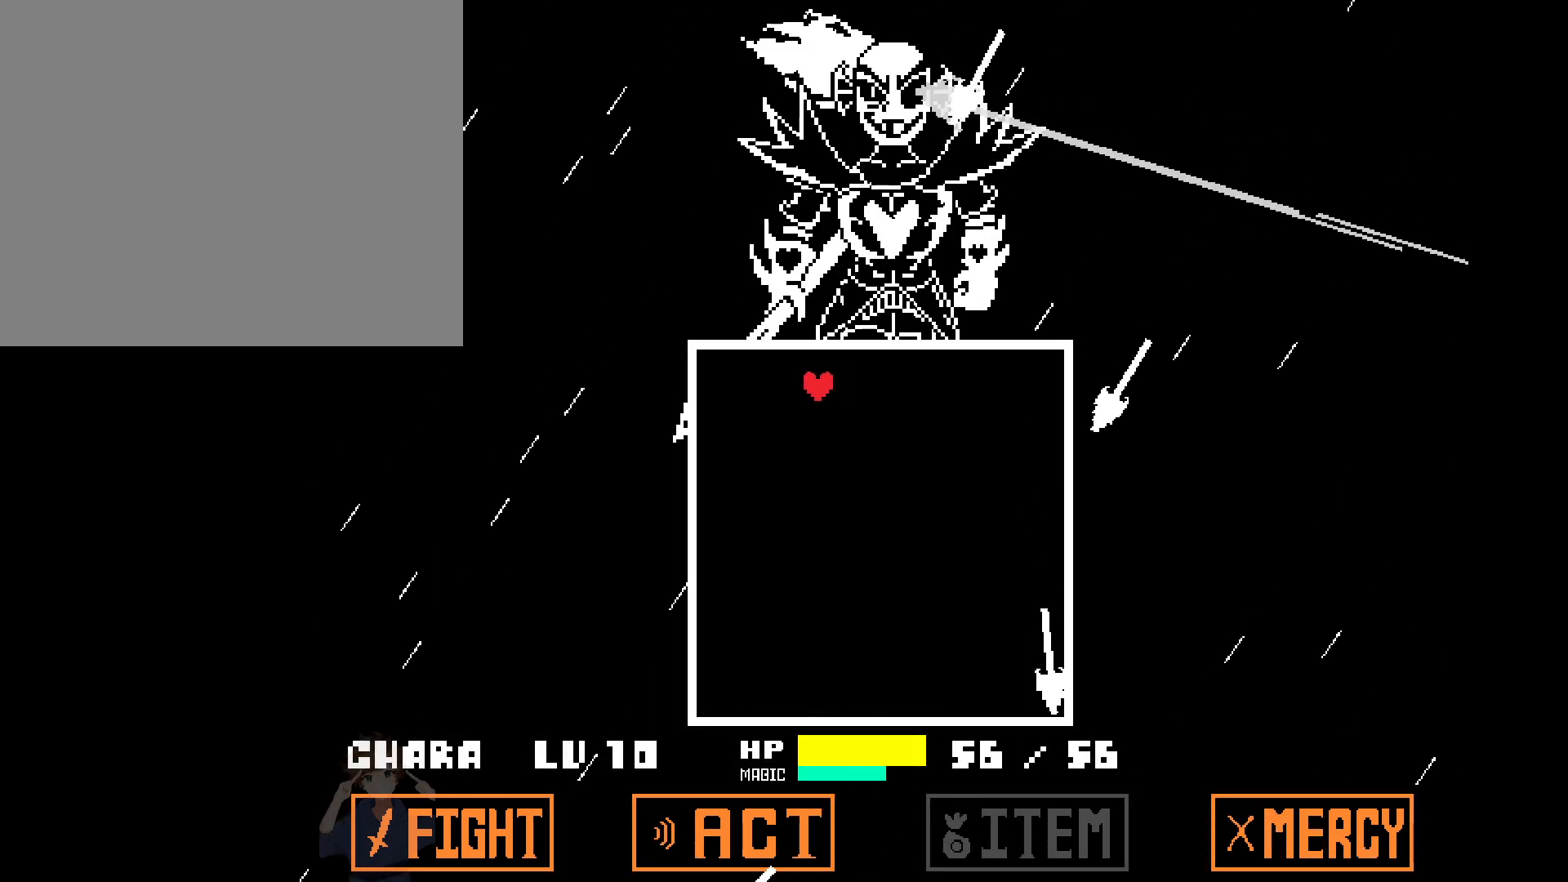
{"keys": ["down"], "events": [[400, "down", "down"], [450, "left", "up"]]}
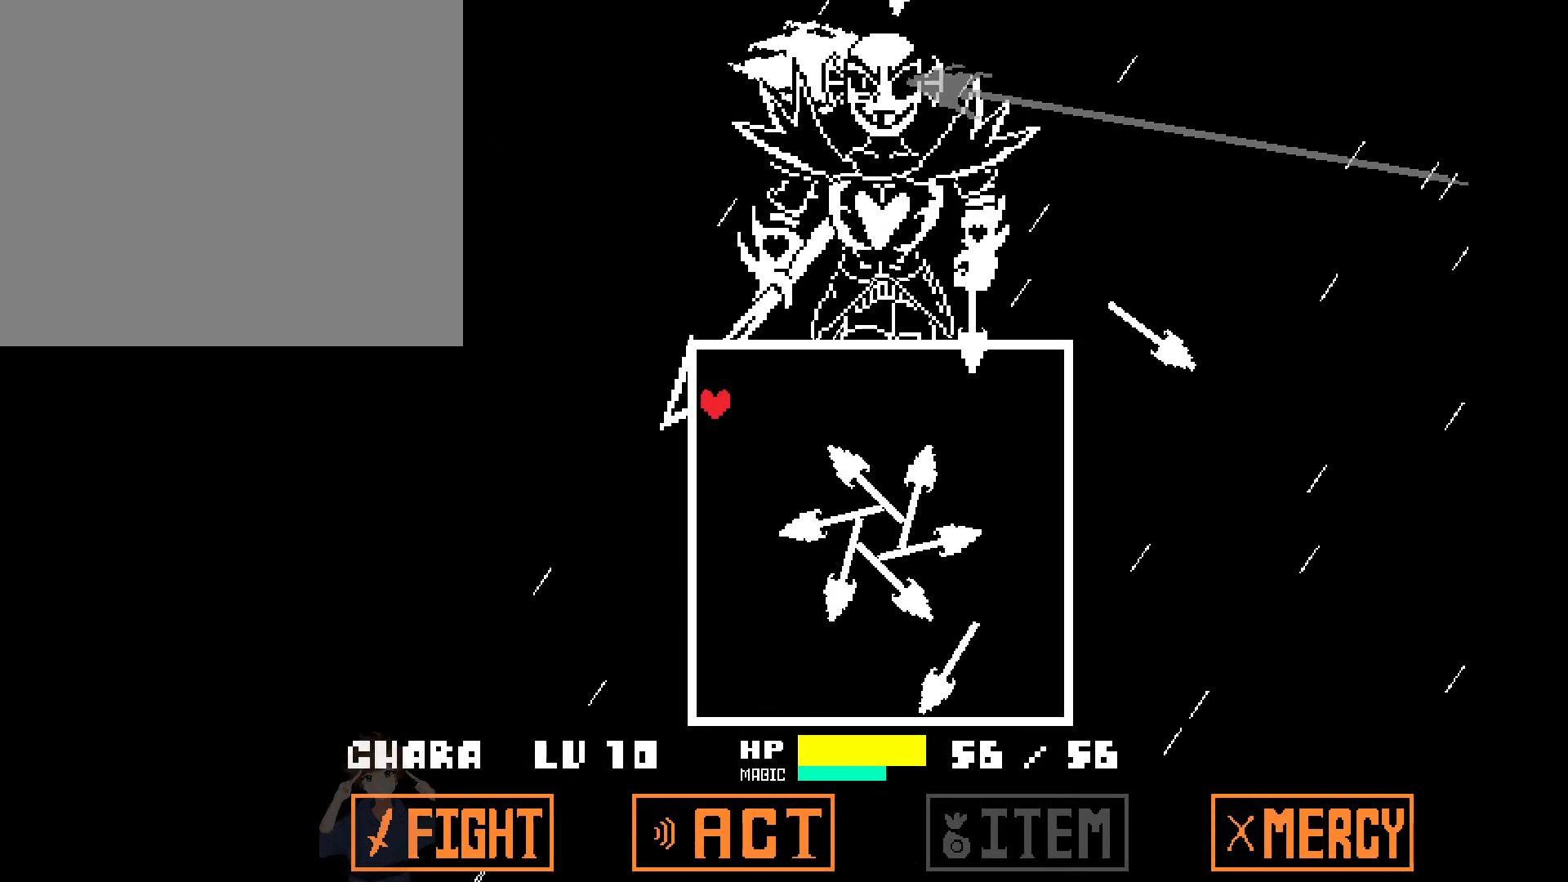
{"keys": ["down"], "events": []}
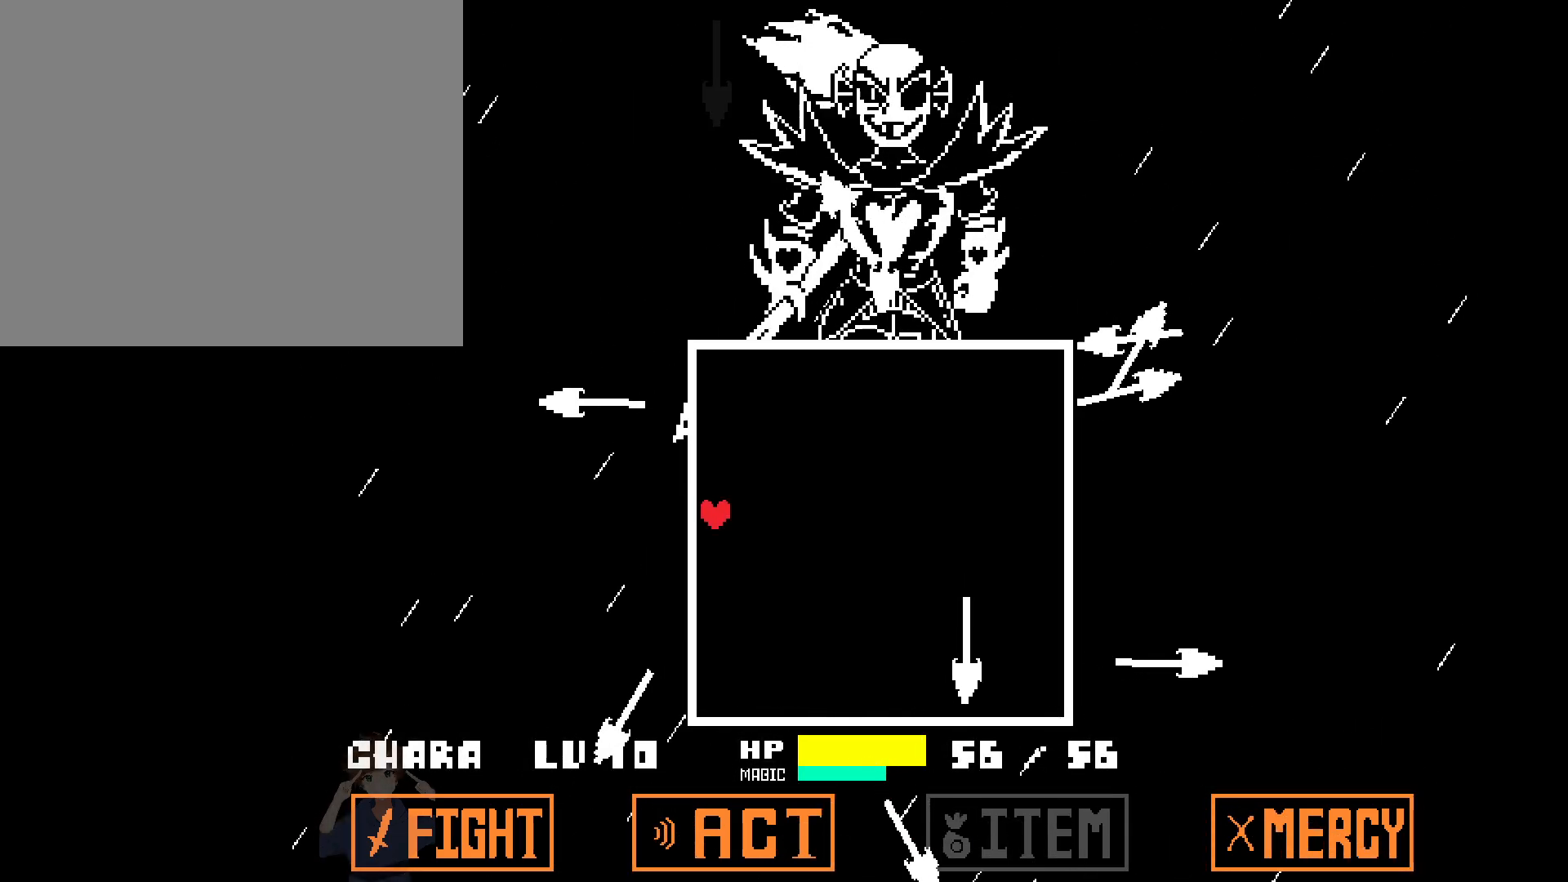
{"keys": ["down"], "events": []}
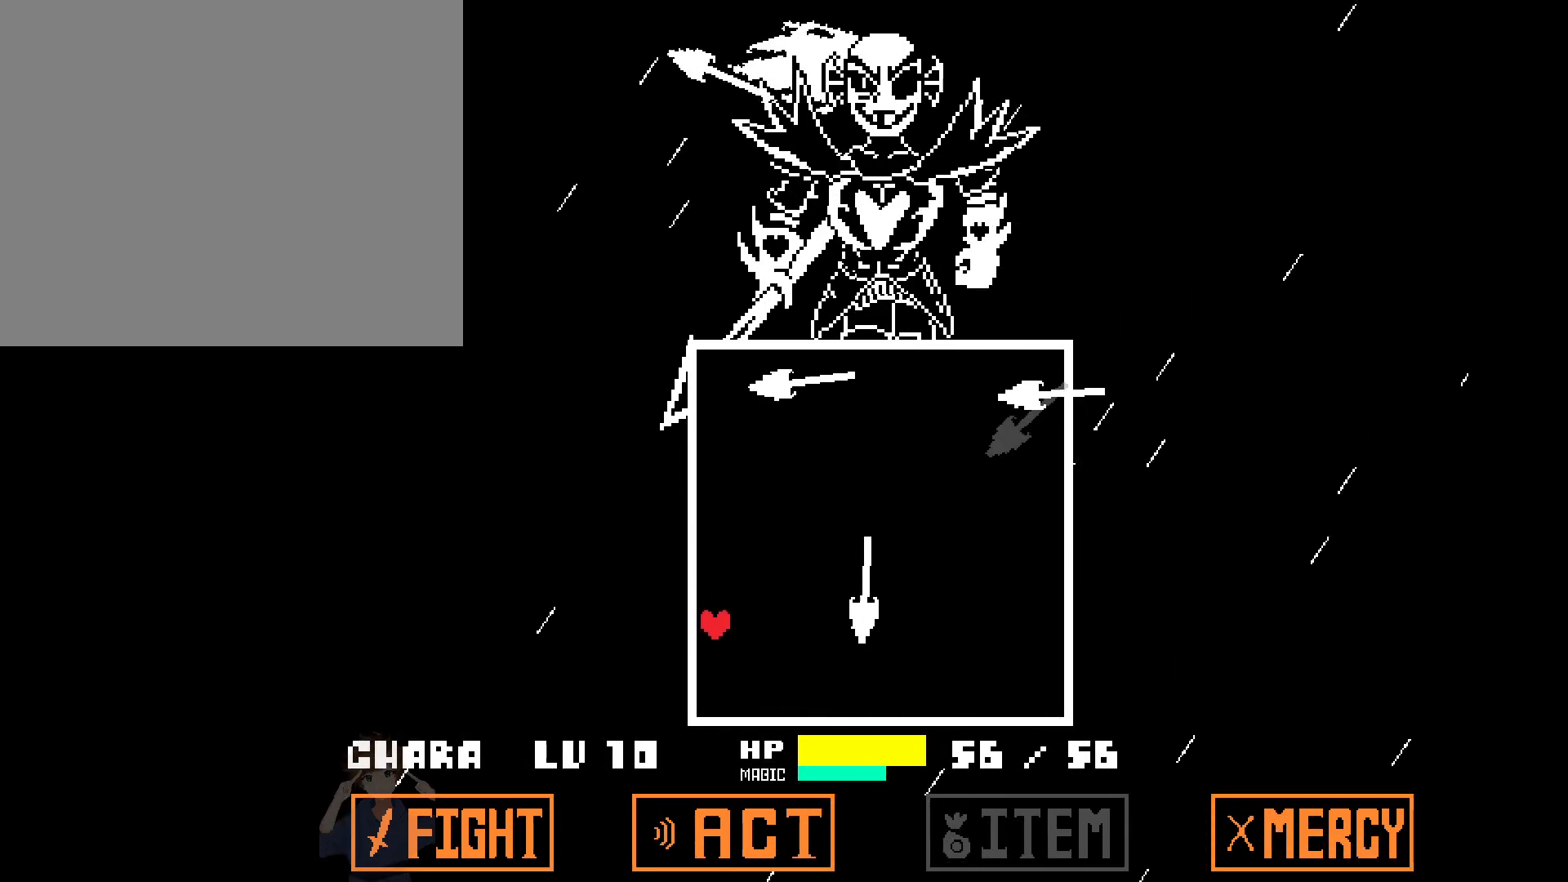
{"keys": ["down", "right"], "events": [[133, "right", "down"]]}